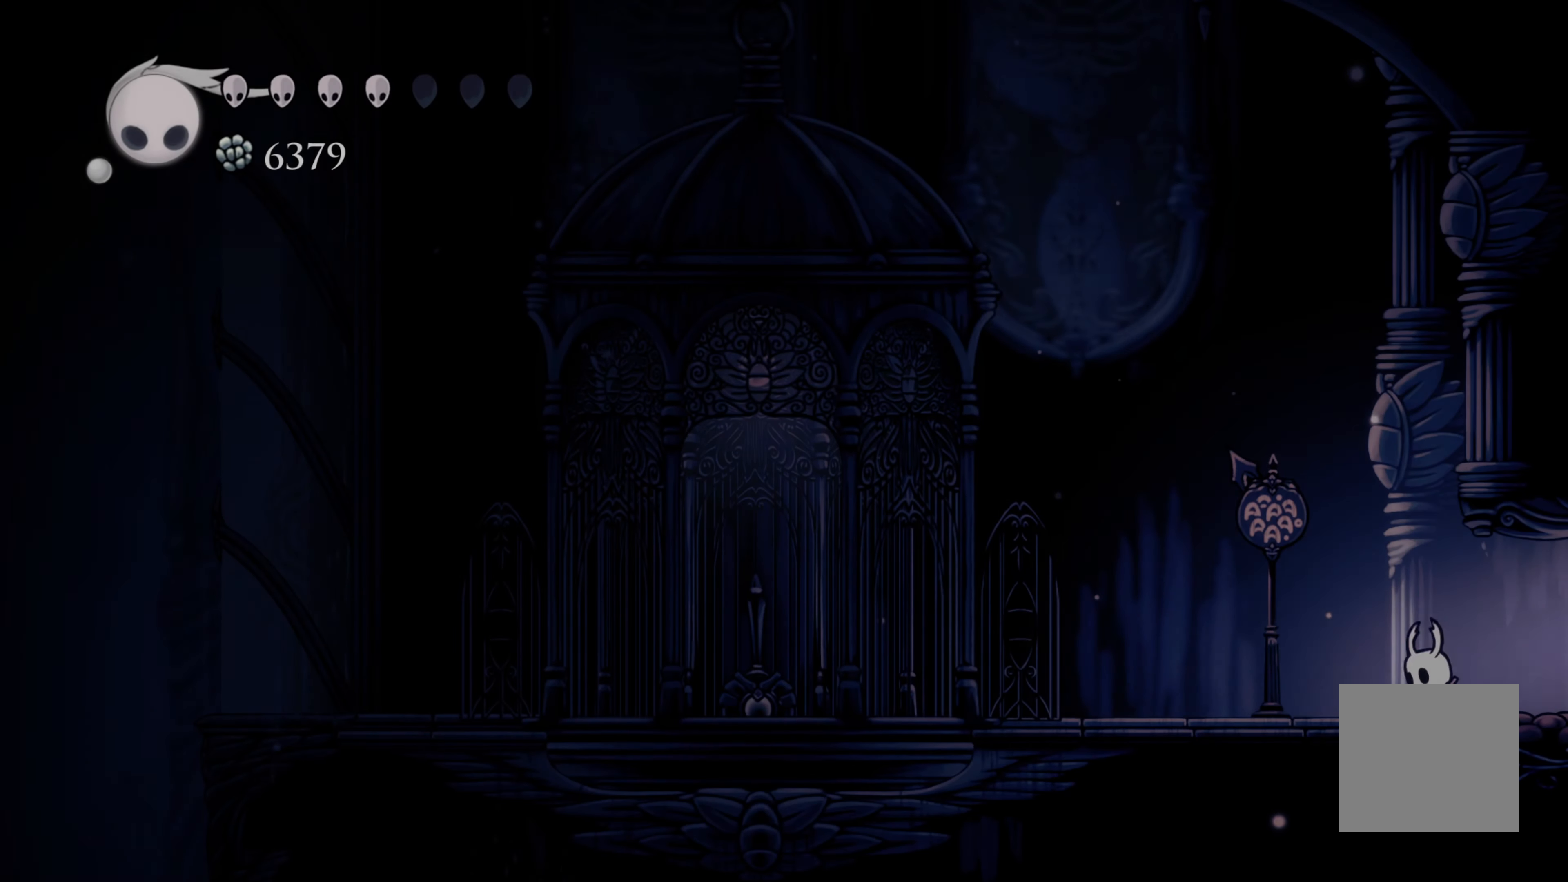
Gameplay with a controller (Xbox layout); each line is a JSON object with the inputs held at the frame after it (dt_ms = milliseconds from this image to that frame). "events" lists button and stick changes between this image and that frame as [ms after this image, input, new state], when the widget could be followed in between. Not read: L2 R3.
{"dt_ms": 500, "buttons": [], "left_stick": "left", "right_stick": "center", "events": []}
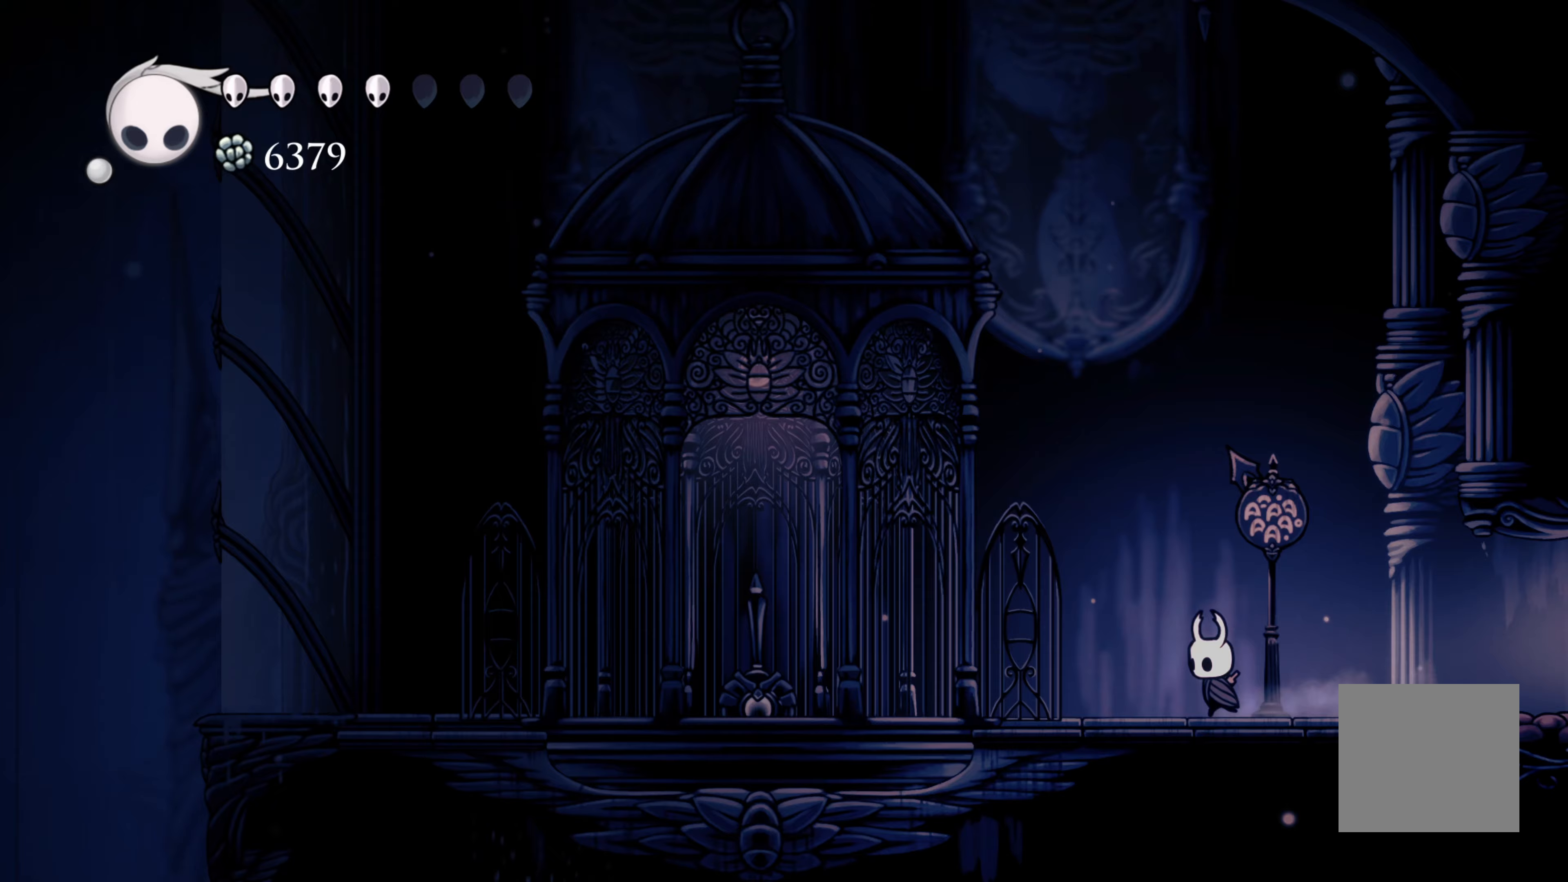
{"dt_ms": 1000, "buttons": ["R2"], "left_stick": "left", "right_stick": "center"}
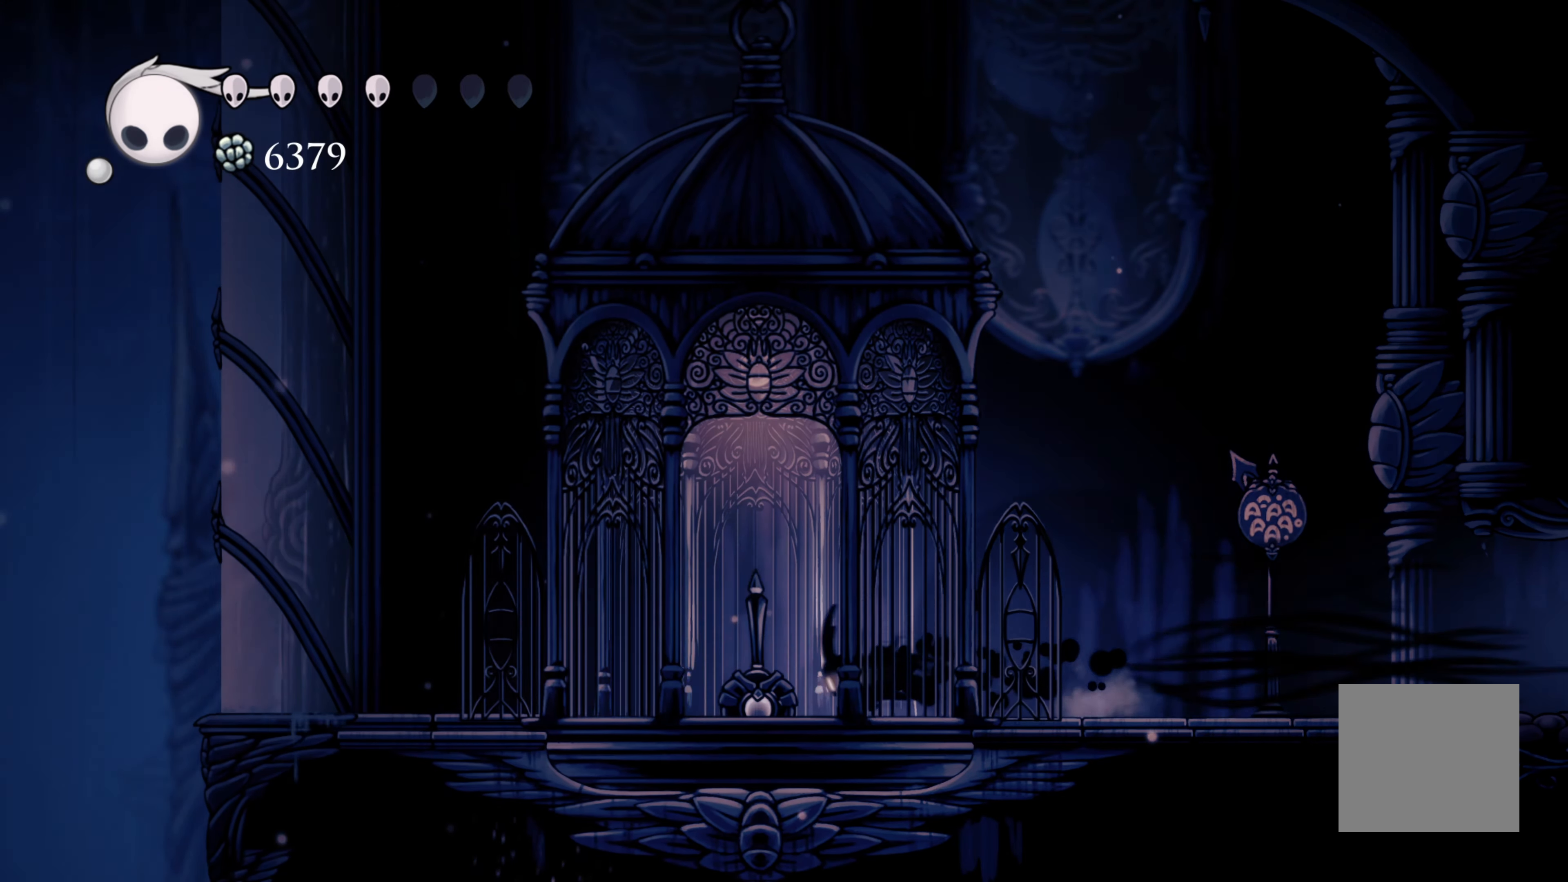
{"dt_ms": 500, "buttons": [], "left_stick": "left", "right_stick": "center", "events": [[150, "R2", "up"]]}
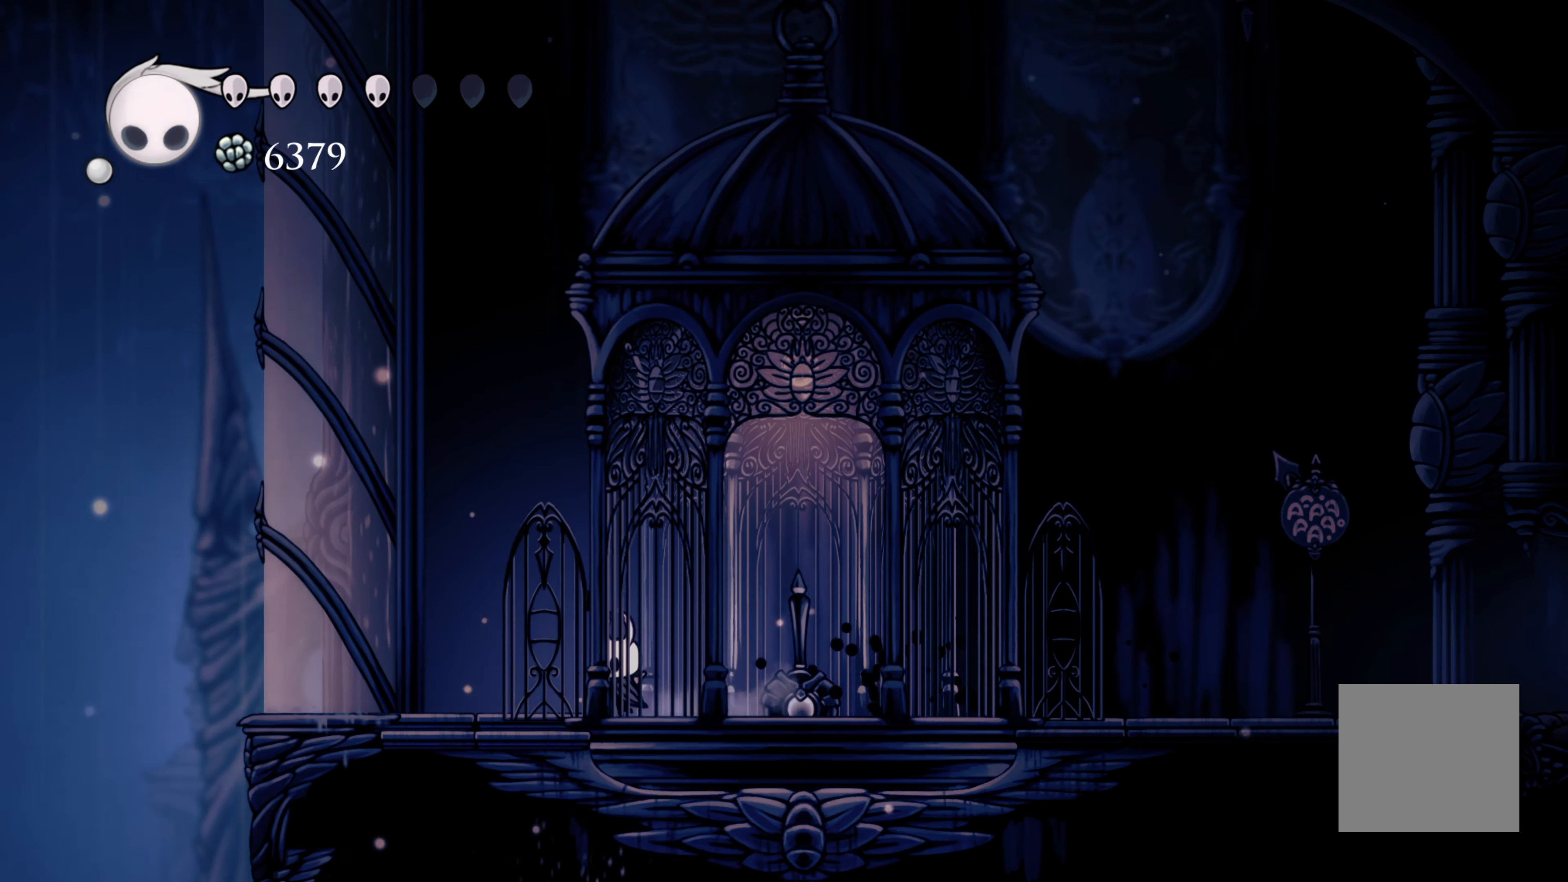
{"dt_ms": 500, "buttons": ["A"], "left_stick": "left", "right_stick": "center", "events": [[167, "A", "down"]]}
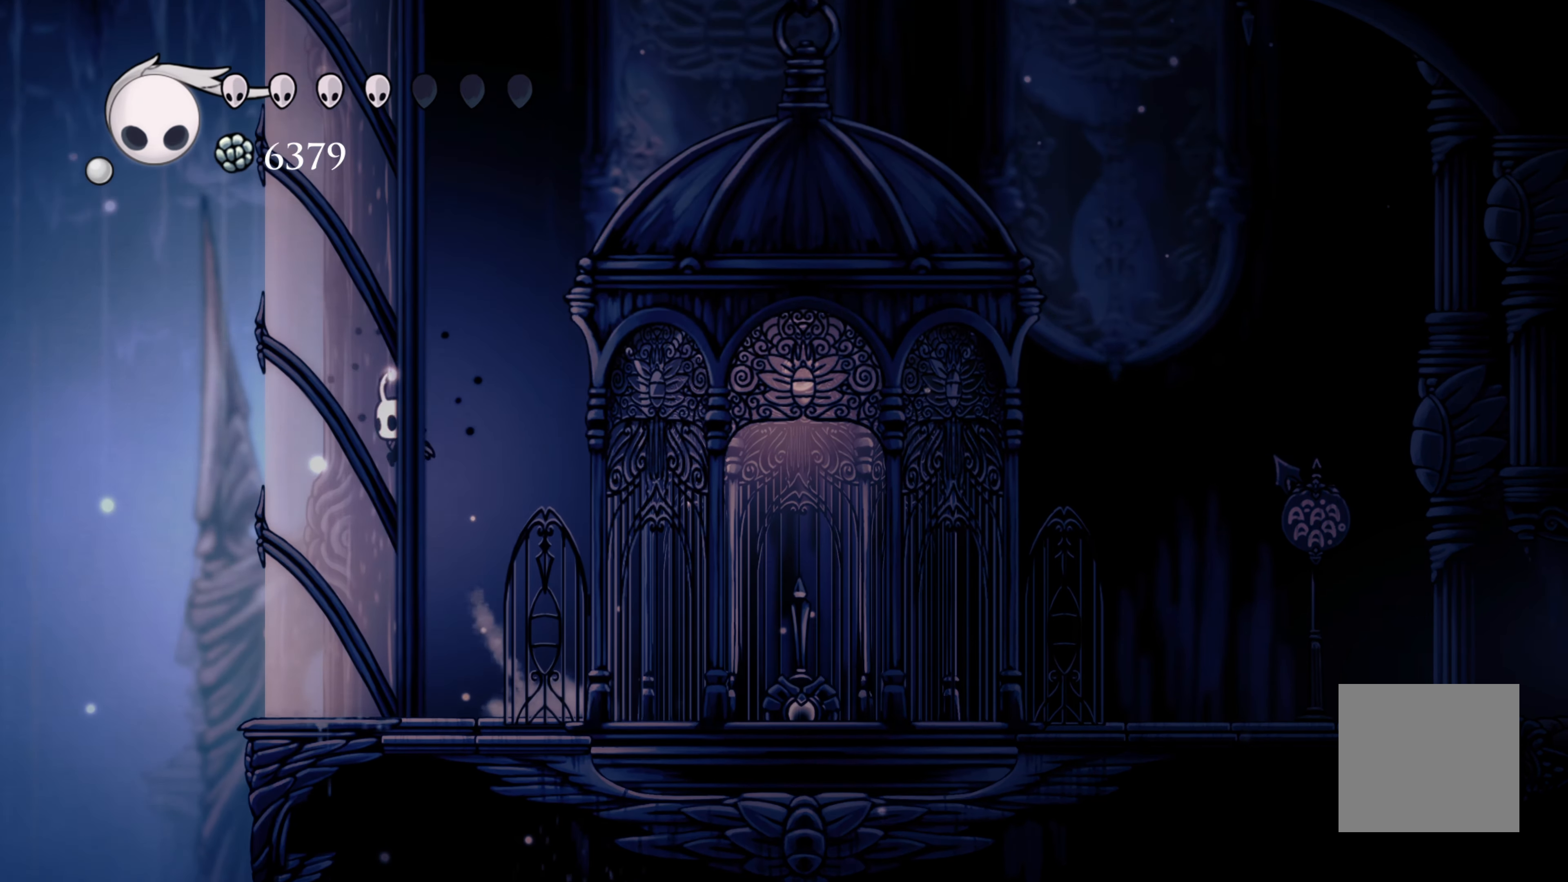
{"dt_ms": 500, "buttons": [], "left_stick": "left", "right_stick": "center", "events": [[117, "A", "up"], [183, "A", "down"], [450, "A", "up"]]}
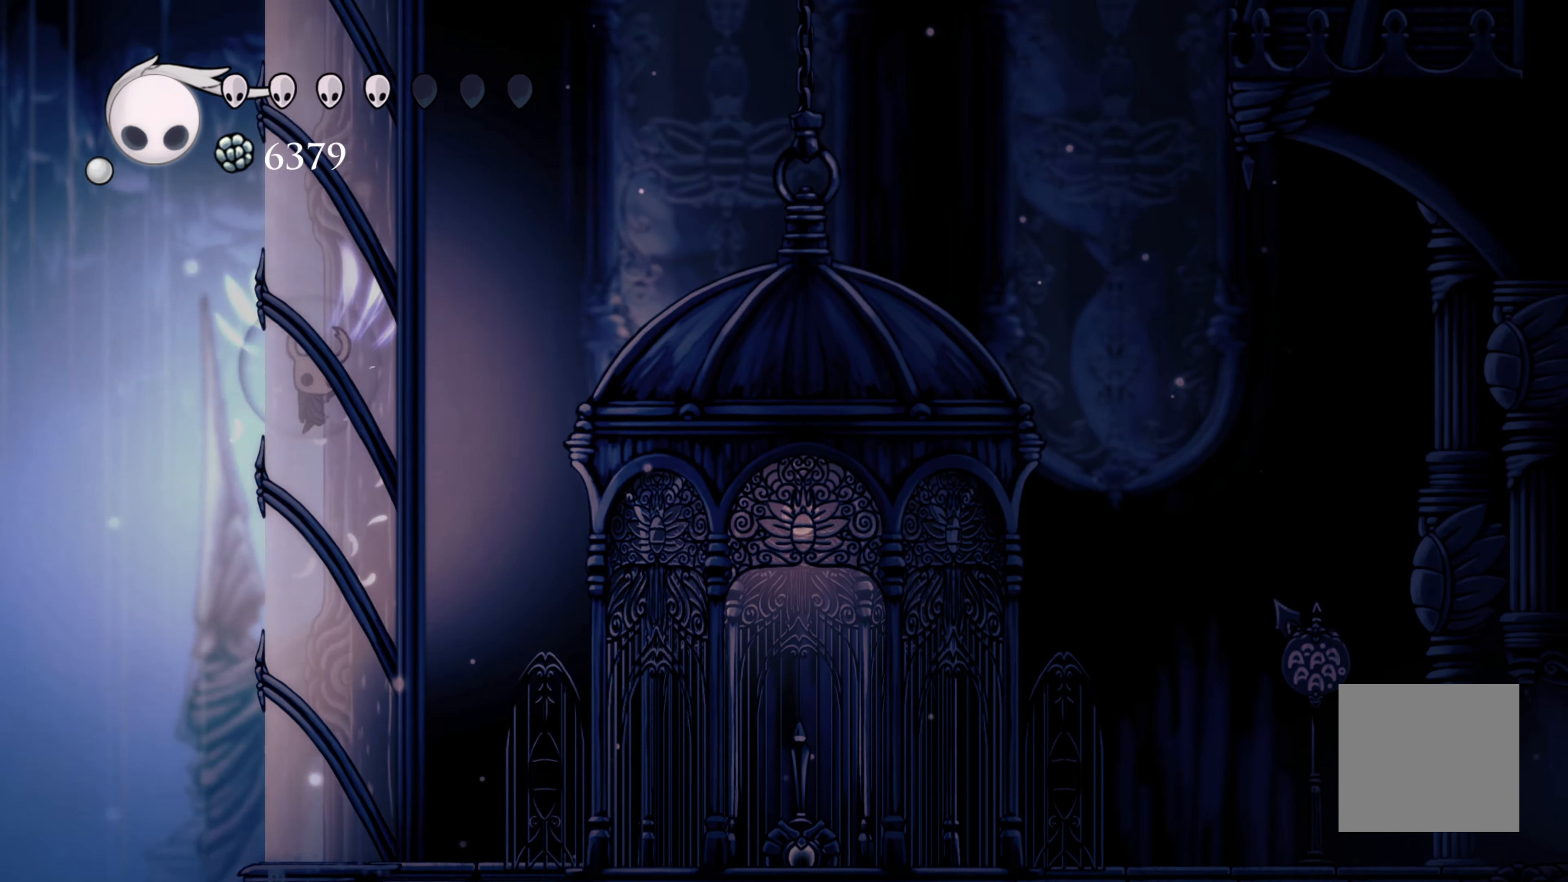
{"dt_ms": 500, "buttons": ["A"], "left_stick": "left", "right_stick": "center", "events": [[50, "A", "down"], [283, "A", "up"], [300, "A", "down"]]}
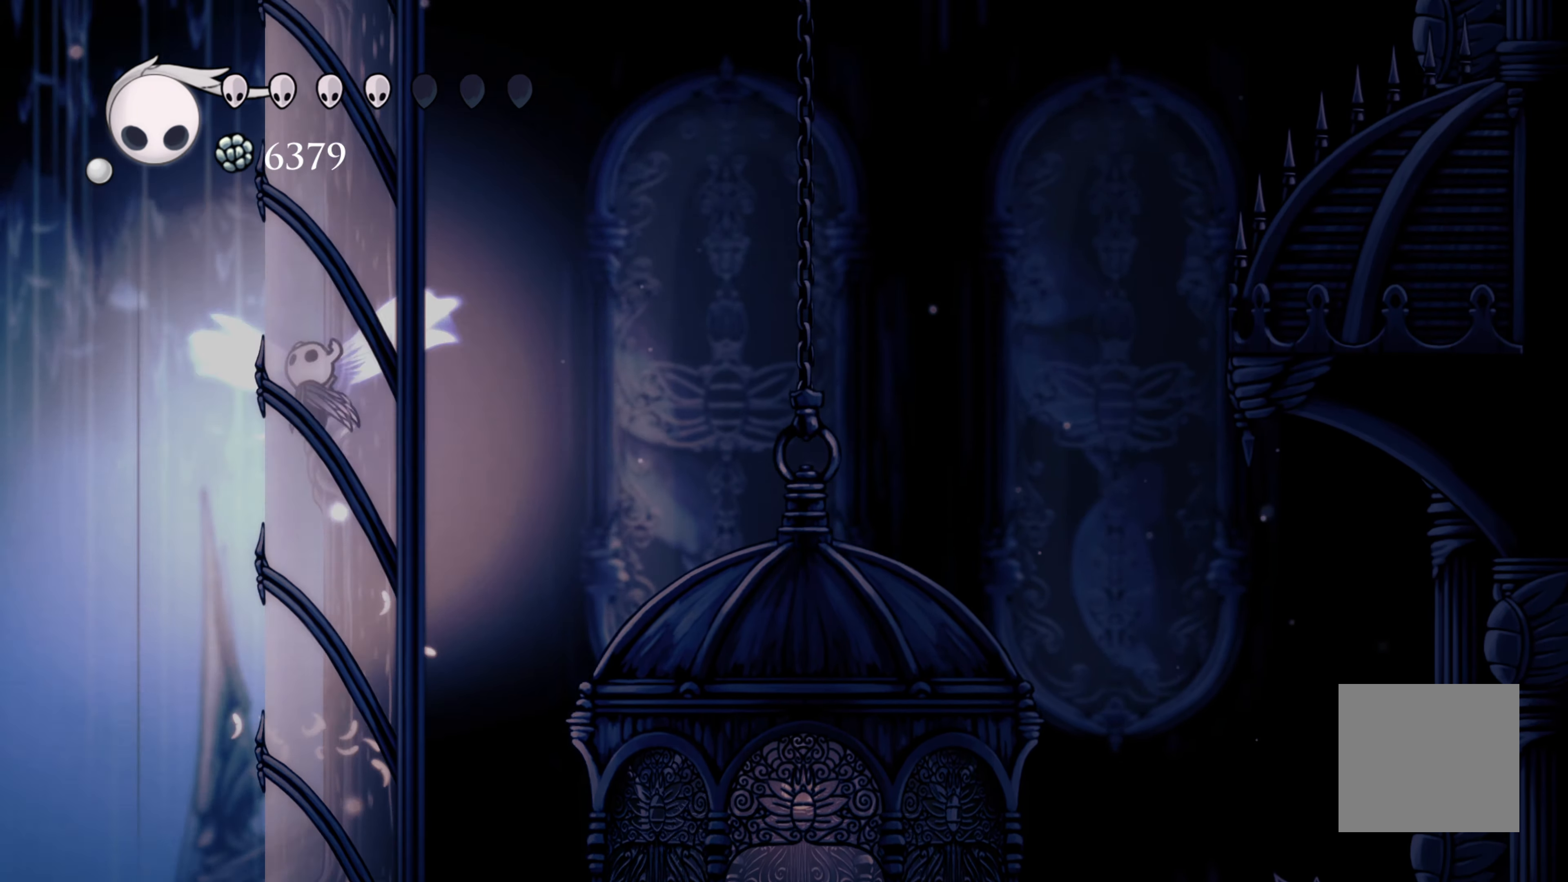
{"dt_ms": 500, "buttons": ["A"], "left_stick": "left", "right_stick": "center", "events": [[133, "A", "up"], [167, "A", "down"]]}
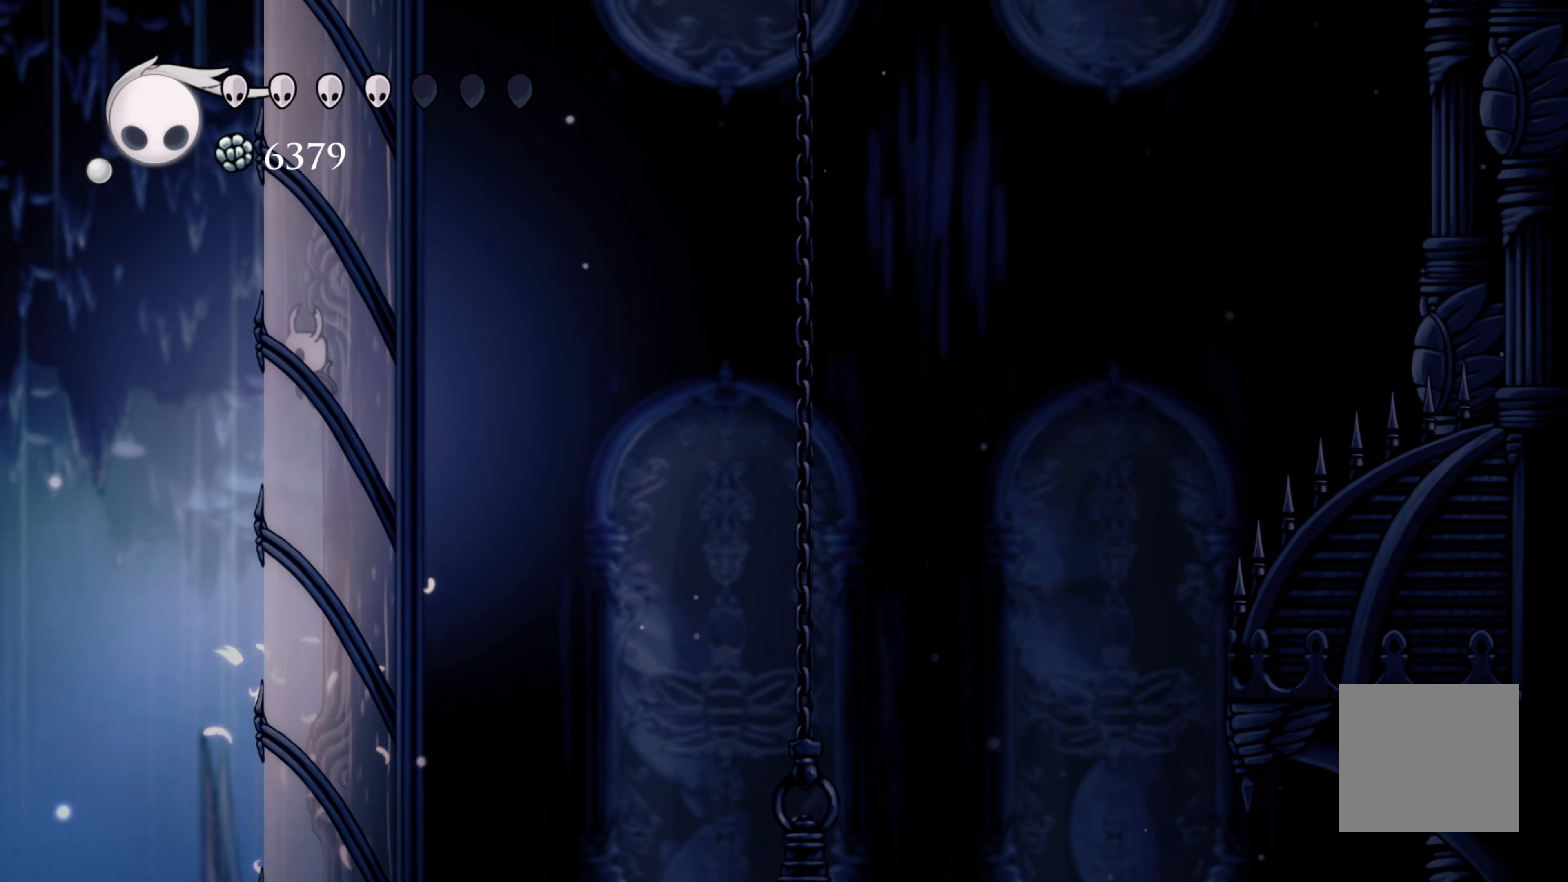
{"dt_ms": 500, "buttons": [], "left_stick": "left", "right_stick": "center", "events": [[50, "A", "up"], [133, "A", "down"], [483, "A", "up"]]}
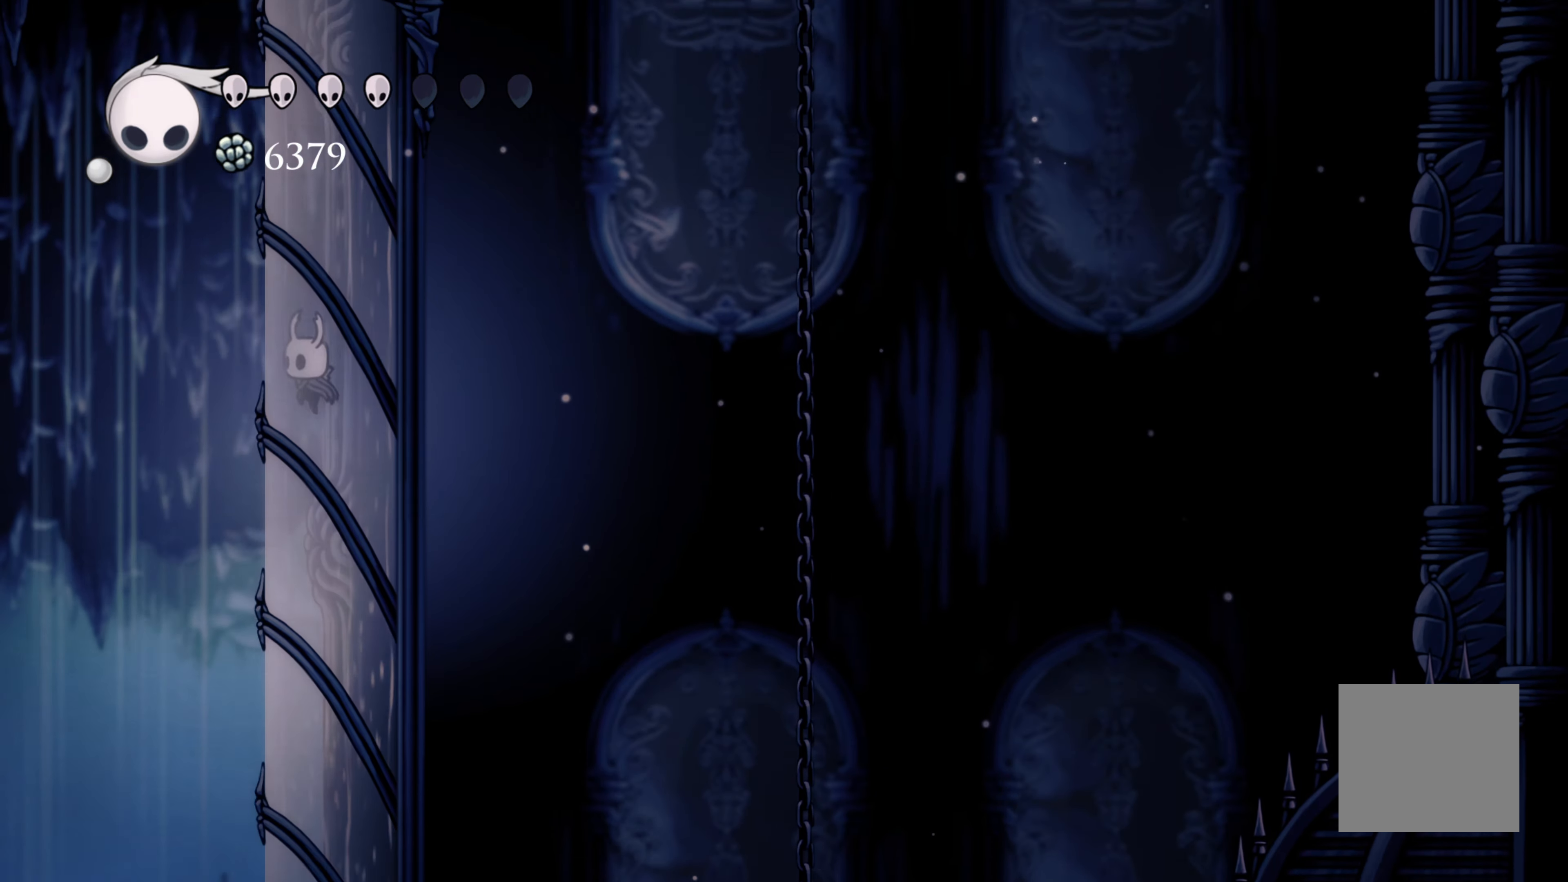
{"dt_ms": 500, "buttons": ["A"], "left_stick": "left", "right_stick": "center", "events": [[33, "A", "down"], [317, "A", "up"], [383, "A", "down"]]}
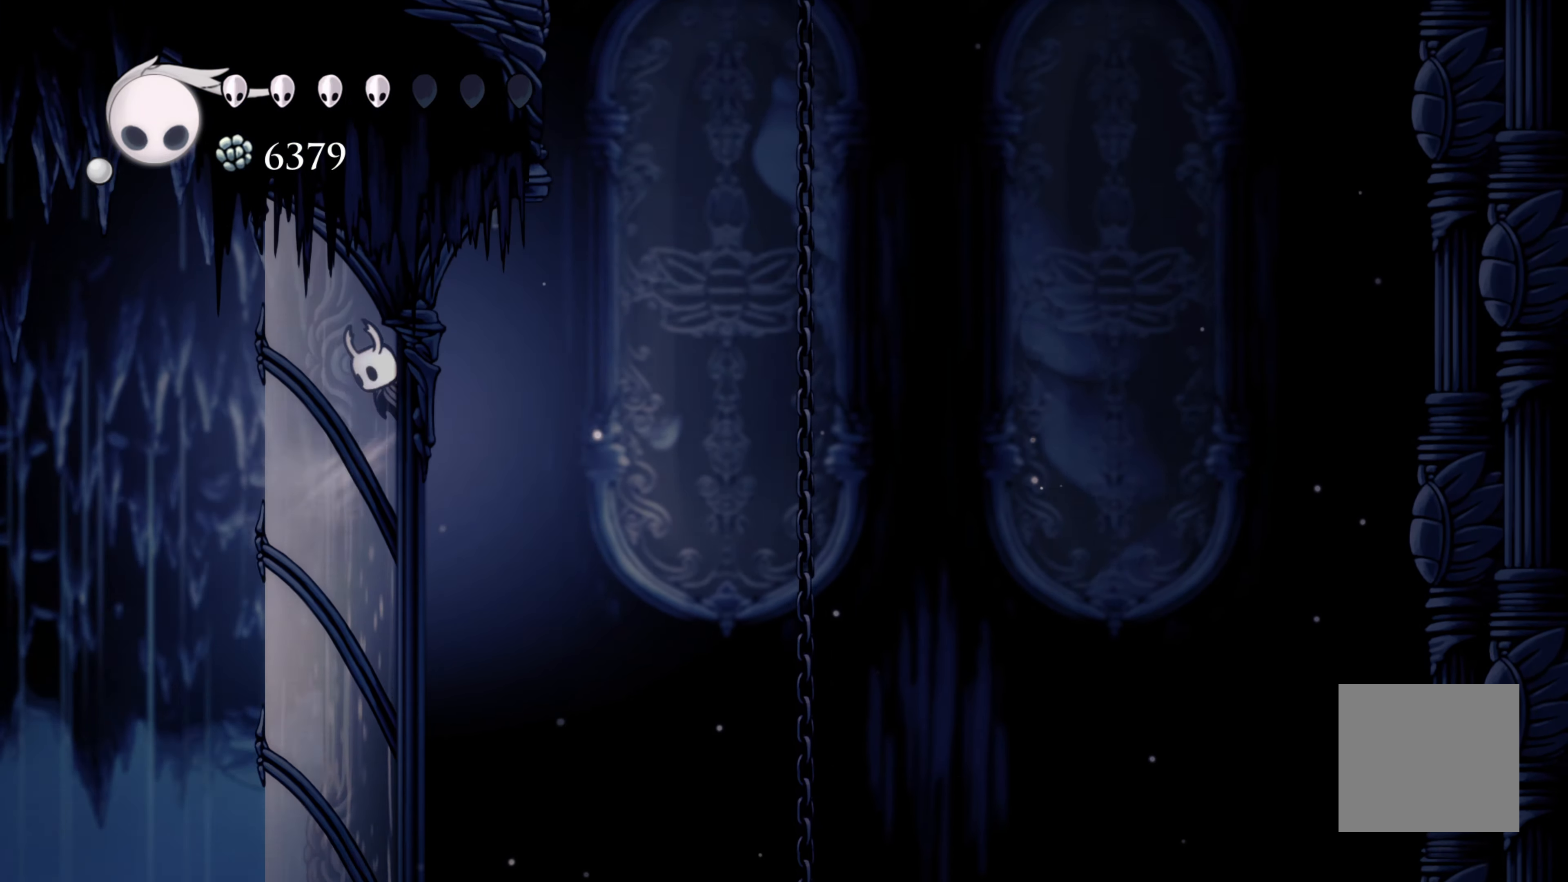
{"dt_ms": 500, "buttons": ["A"], "left_stick": "left", "right_stick": "center", "events": [[117, "A", "up"], [383, "A", "down"]]}
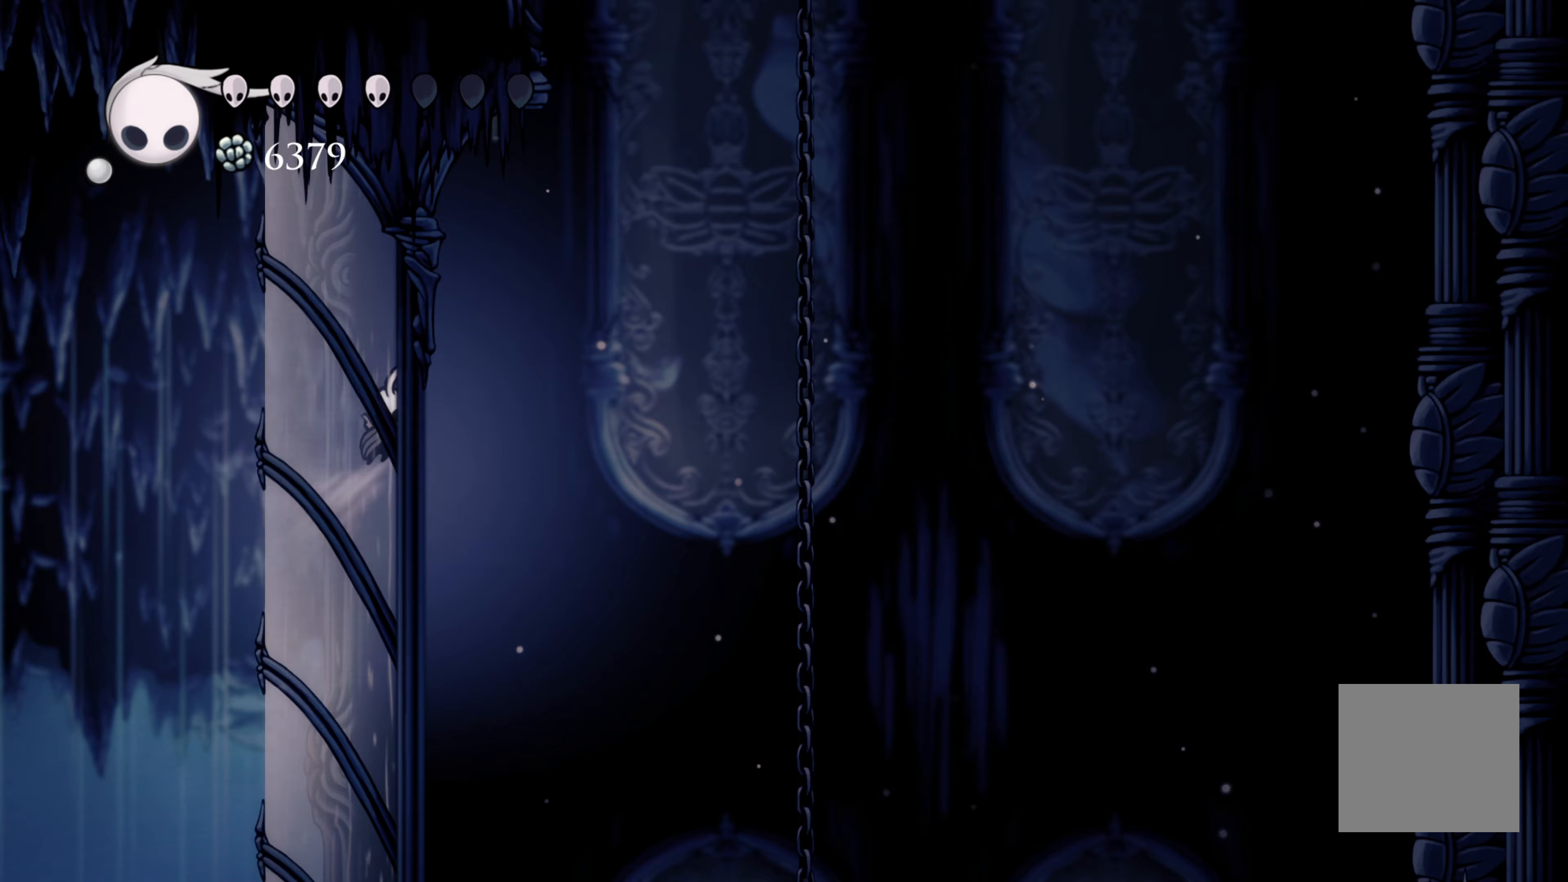
{"dt_ms": 500, "buttons": ["A"], "left_stick": "right", "right_stick": "center", "events": [[67, "left_stick", "right"], [417, "A", "up"], [500, "A", "down"]]}
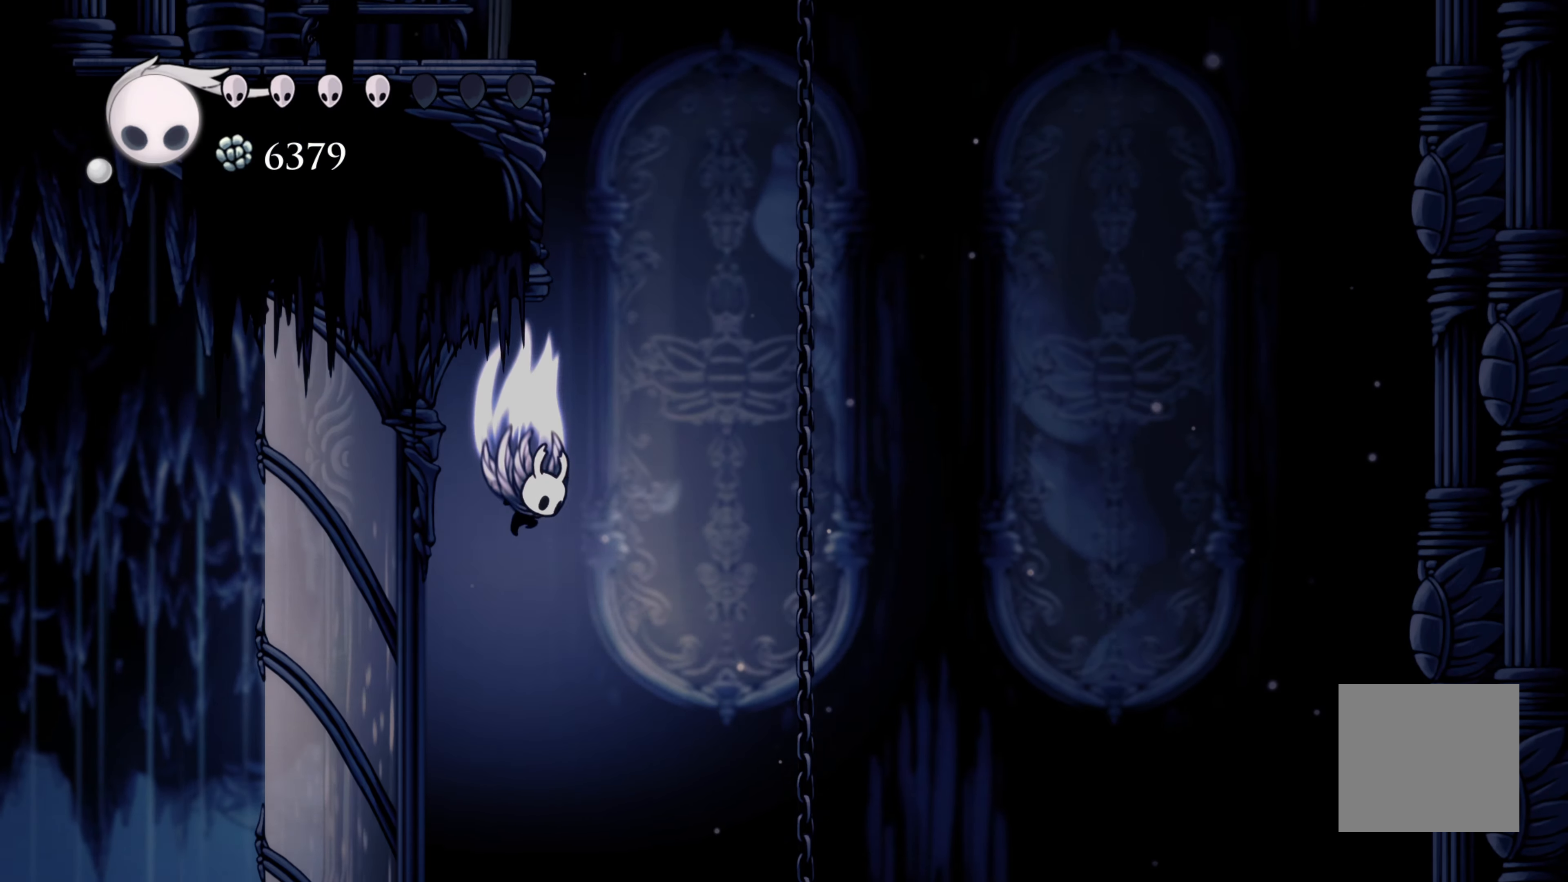
{"dt_ms": 500, "buttons": ["A"], "left_stick": "left", "right_stick": "center", "events": [[83, "left_stick", "up"], [217, "left_stick", "left"]]}
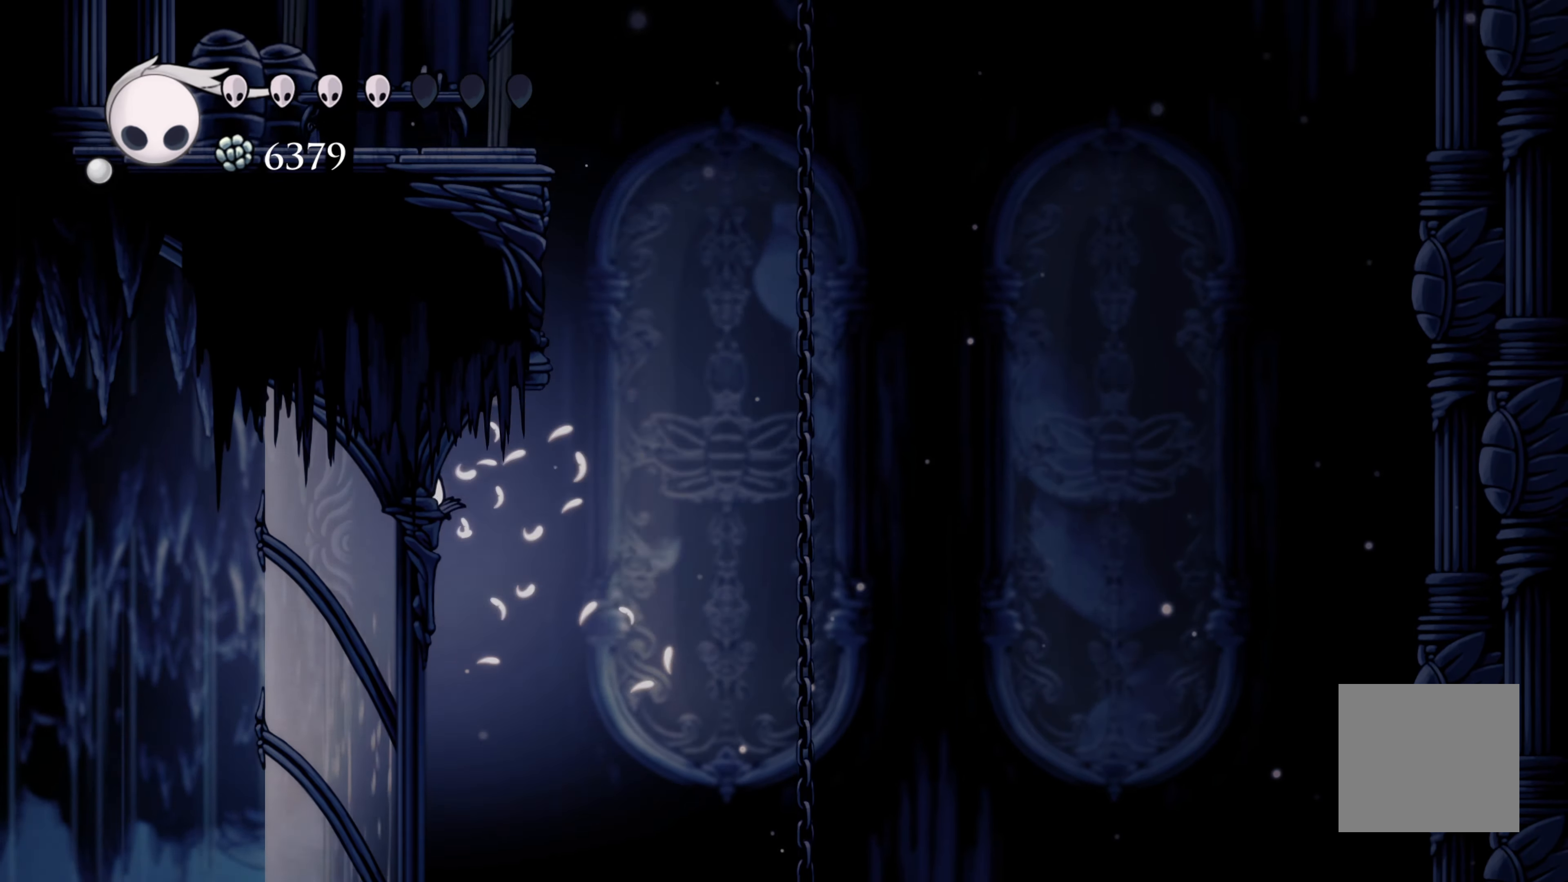
{"dt_ms": 500, "buttons": ["A"], "left_stick": "left", "right_stick": "center", "events": [[150, "A", "up"], [467, "A", "down"]]}
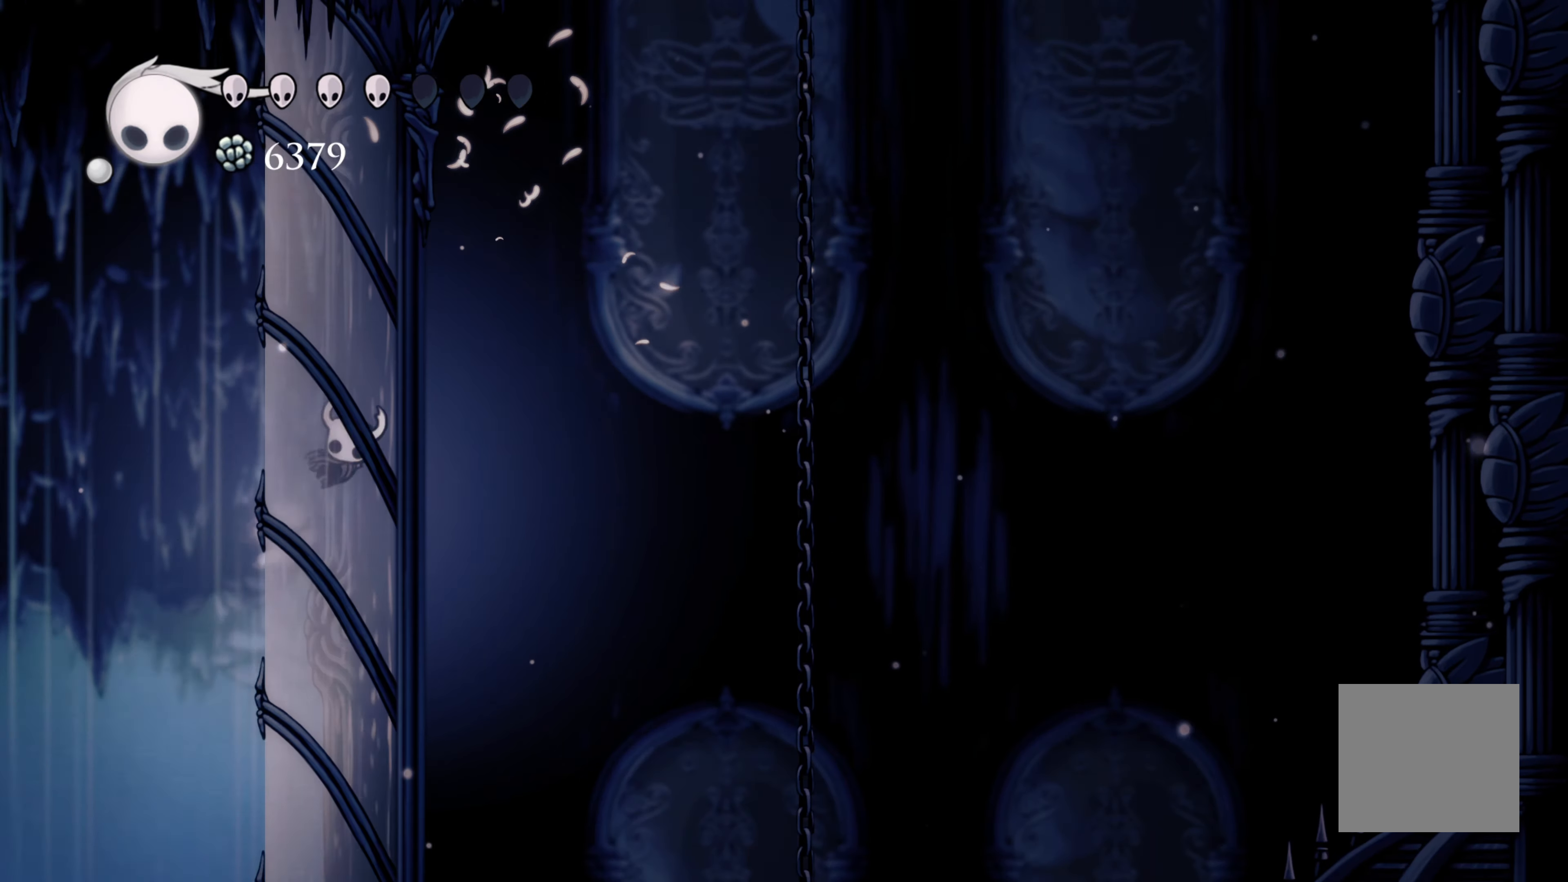
{"dt_ms": 1000, "buttons": ["A"], "left_stick": "right", "right_stick": "center", "events": [[283, "A", "up"], [517, "A", "down"], [533, "left_stick", "right"]]}
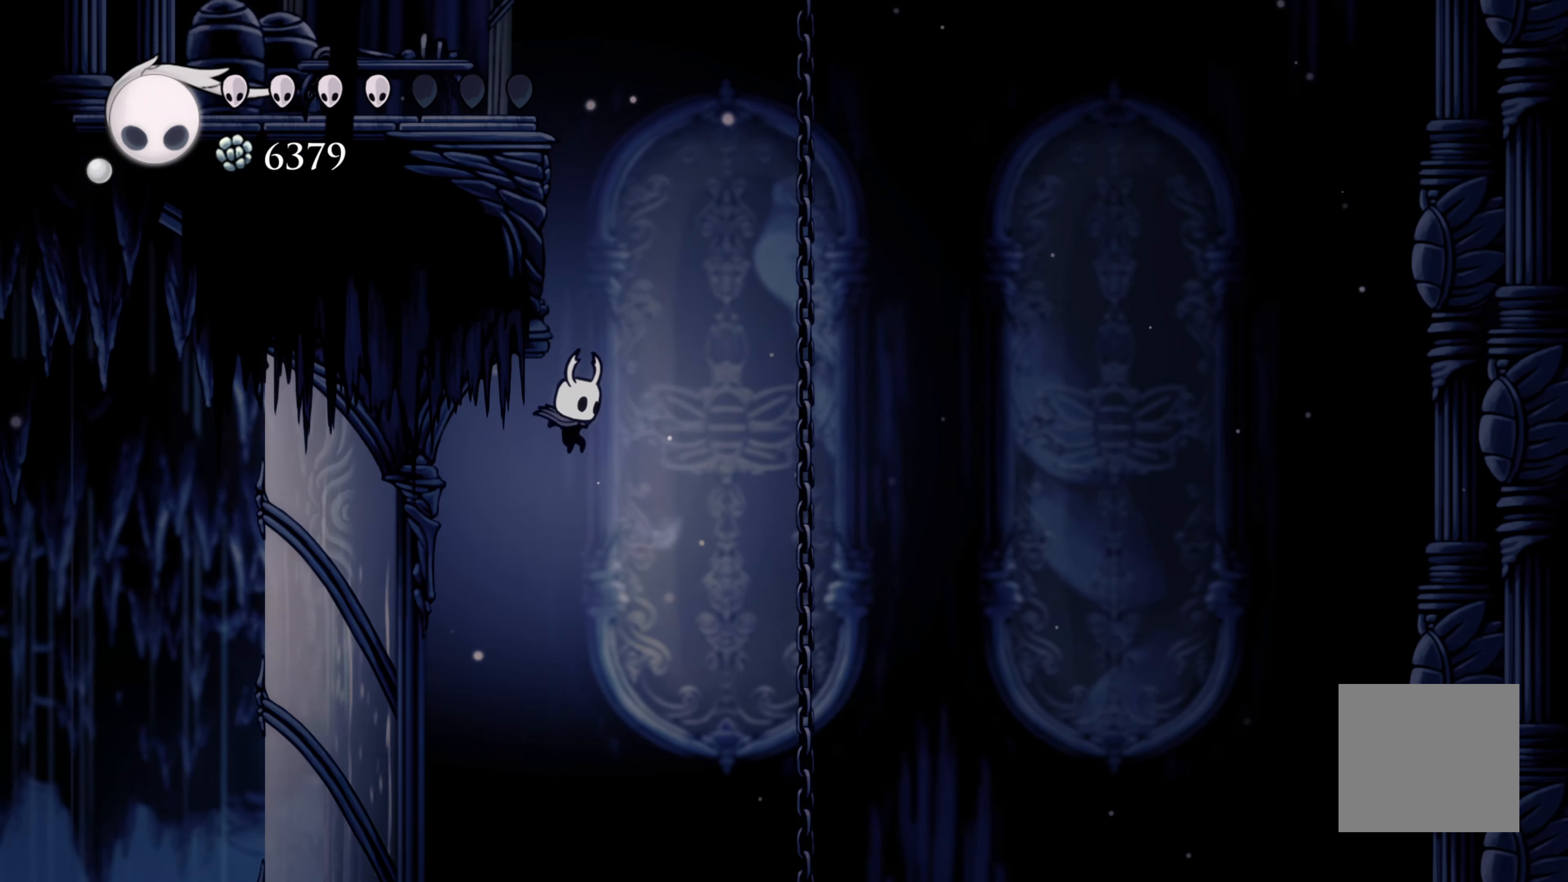
{"dt_ms": 500, "buttons": ["A"], "left_stick": "left", "right_stick": "center", "events": [[33, "A", "up"], [67, "A", "down"], [167, "left_stick", "up-left"], [267, "left_stick", "left"]]}
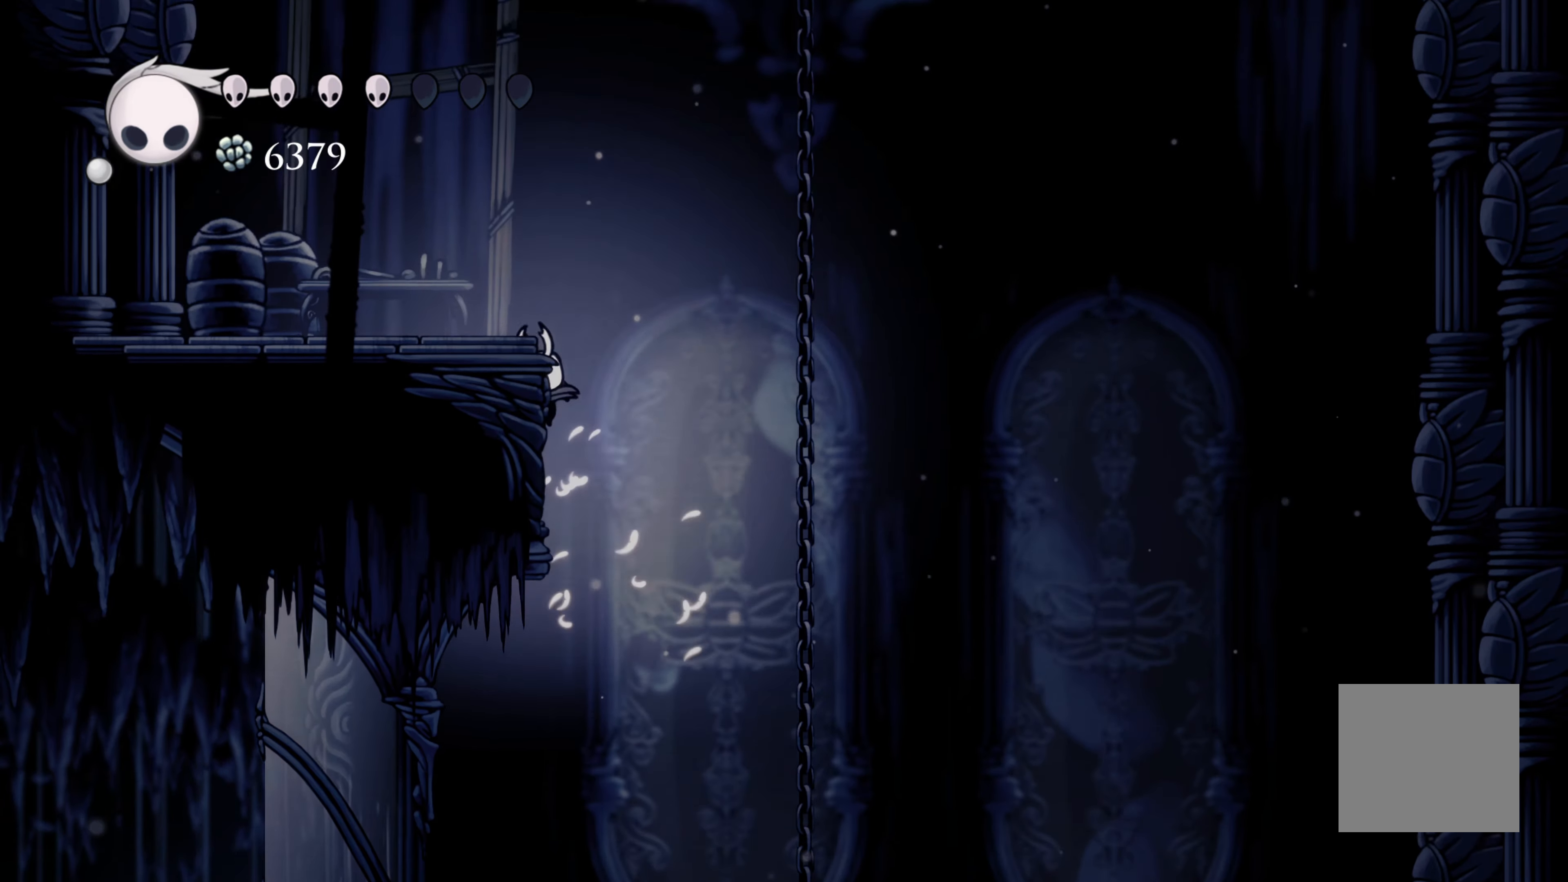
{"dt_ms": 500, "buttons": [], "left_stick": "left", "right_stick": "center", "events": [[17, "A", "up"], [67, "A", "down"], [350, "A", "up"]]}
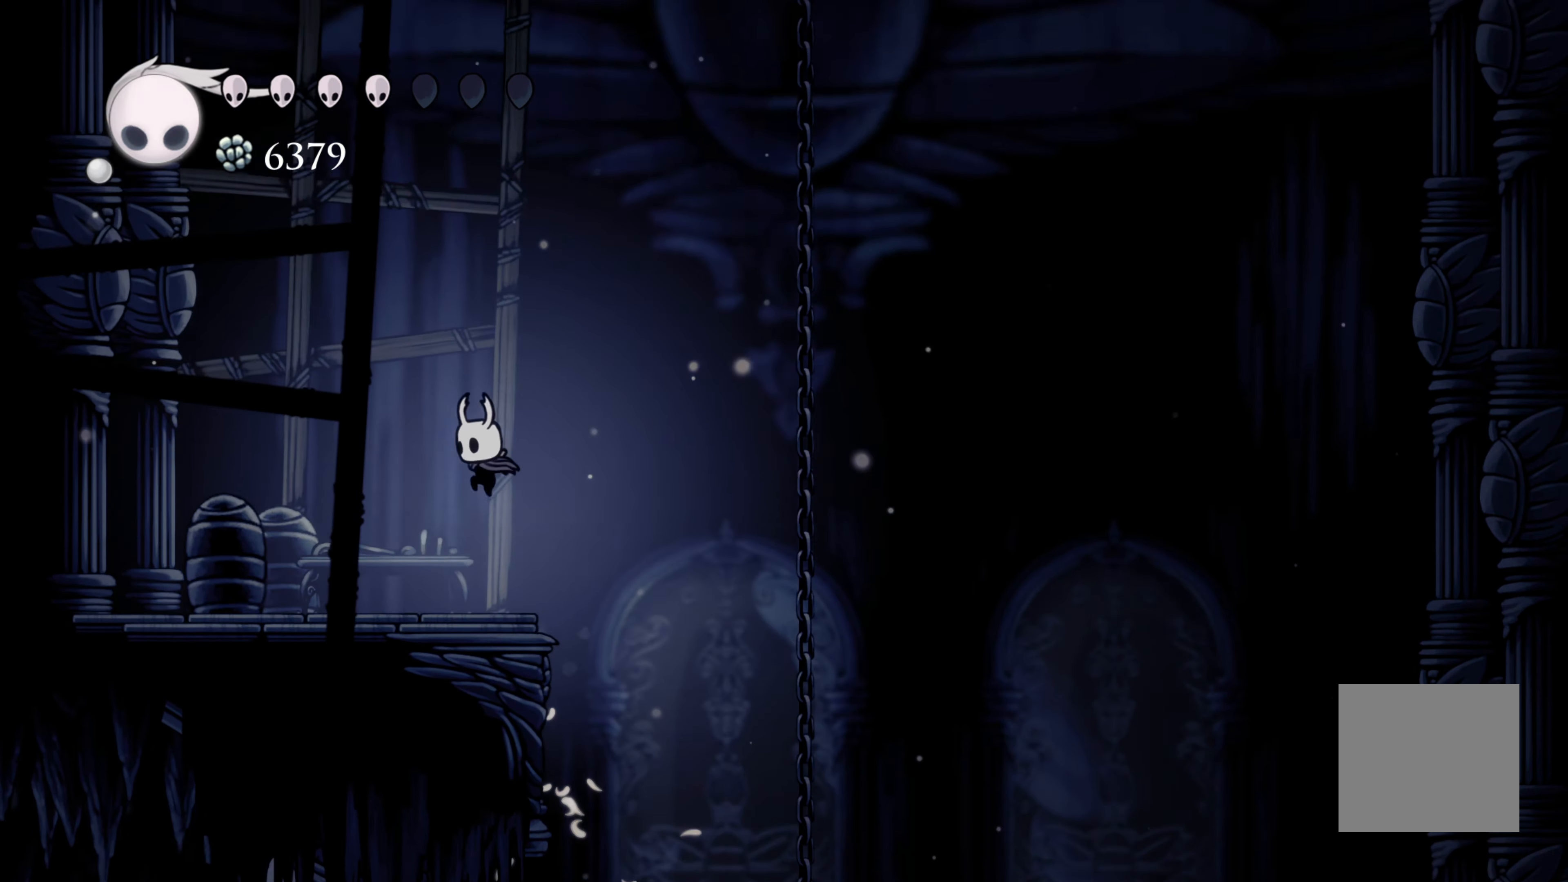
{"dt_ms": 500, "buttons": ["A"], "left_stick": "left", "right_stick": "center", "events": [[183, "X", "down"], [333, "X", "up"], [467, "A", "down"]]}
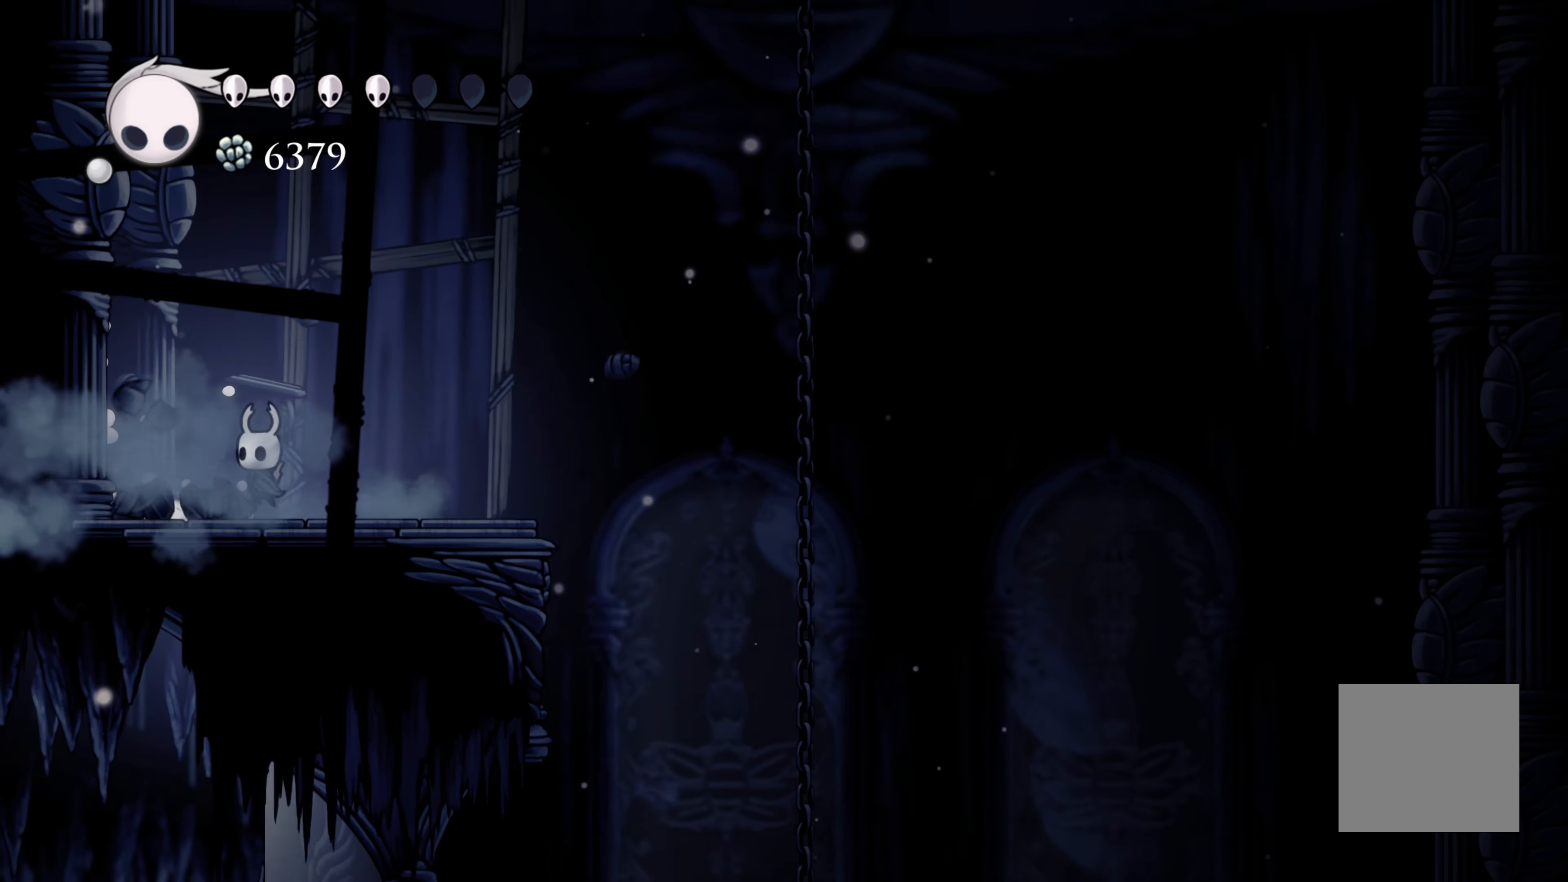
{"dt_ms": 500, "buttons": ["A"], "left_stick": "left", "right_stick": "center", "events": [[333, "A", "up"], [400, "A", "down"]]}
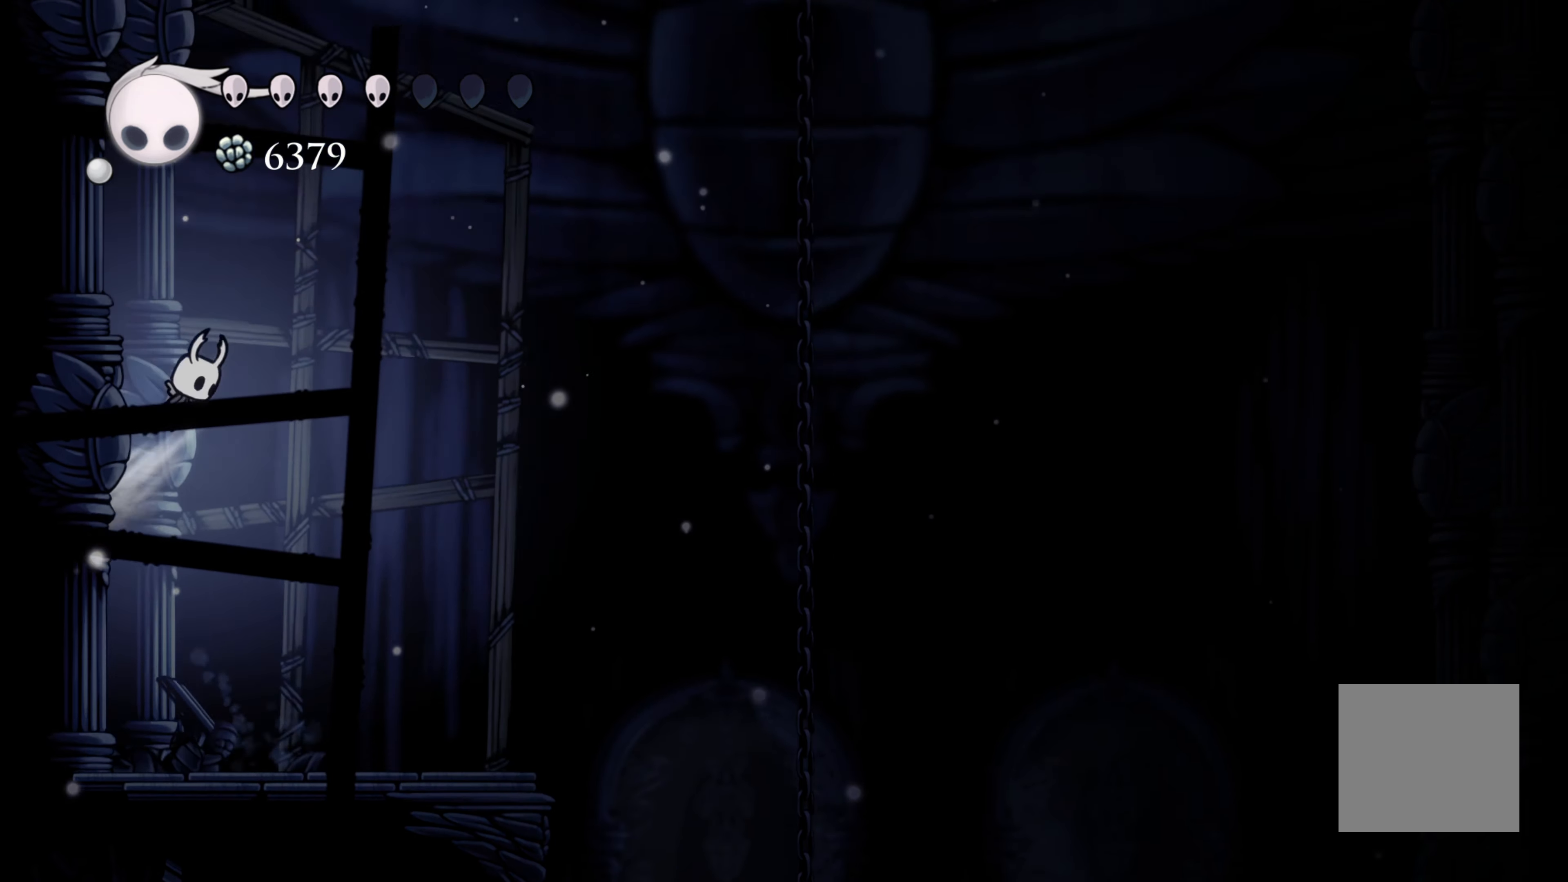
{"dt_ms": 500, "buttons": ["A"], "left_stick": "left", "right_stick": "center", "events": [[217, "A", "up"], [300, "A", "down"]]}
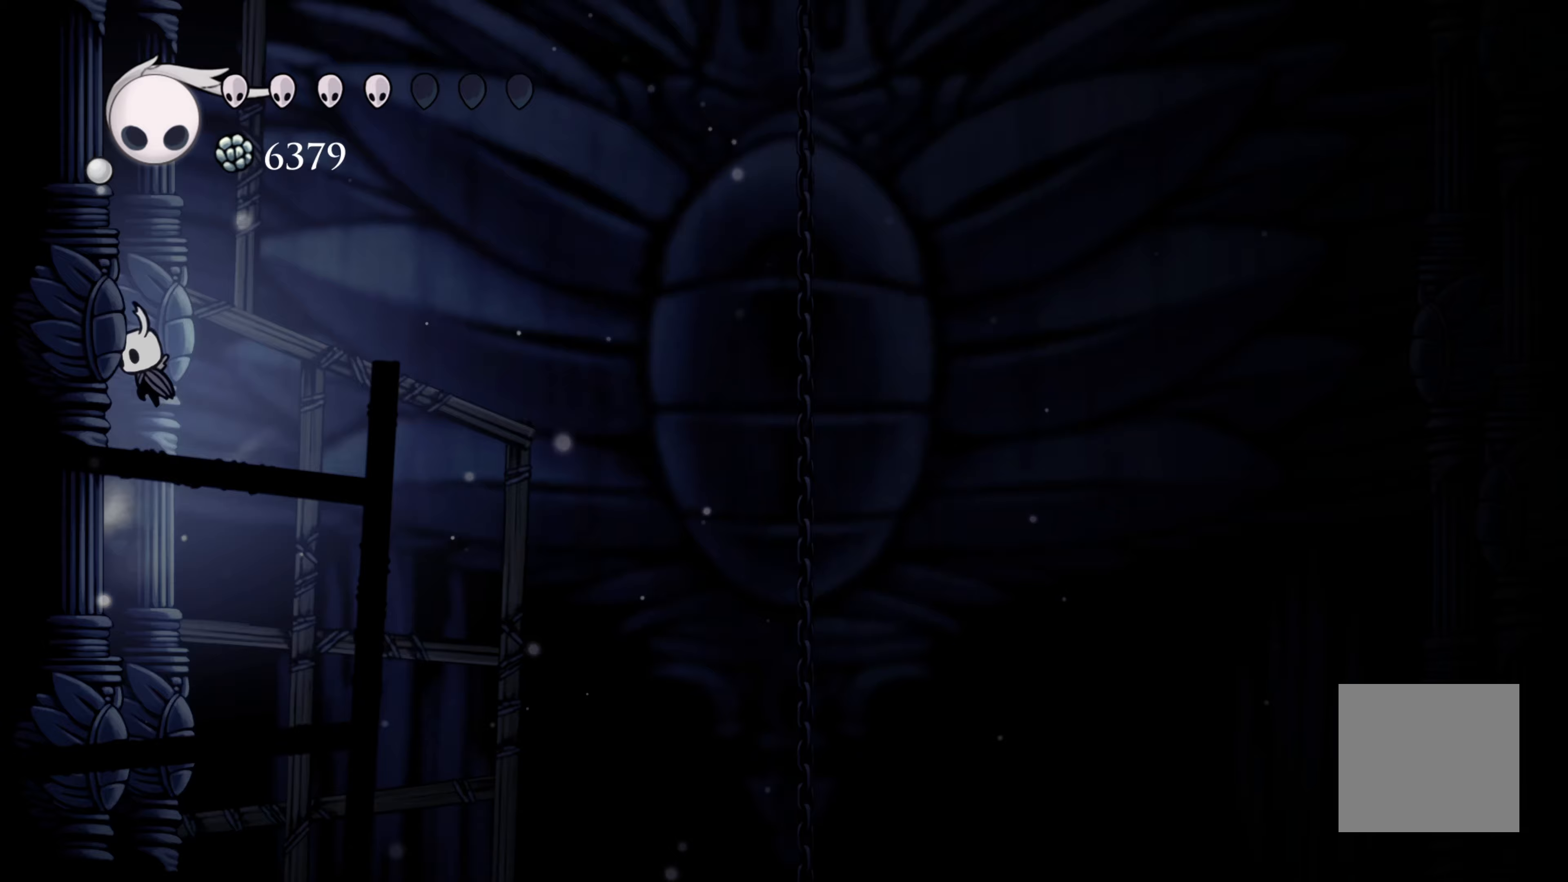
{"dt_ms": 500, "buttons": ["A"], "left_stick": "left", "right_stick": "center", "events": [[83, "A", "up"], [117, "A", "down"]]}
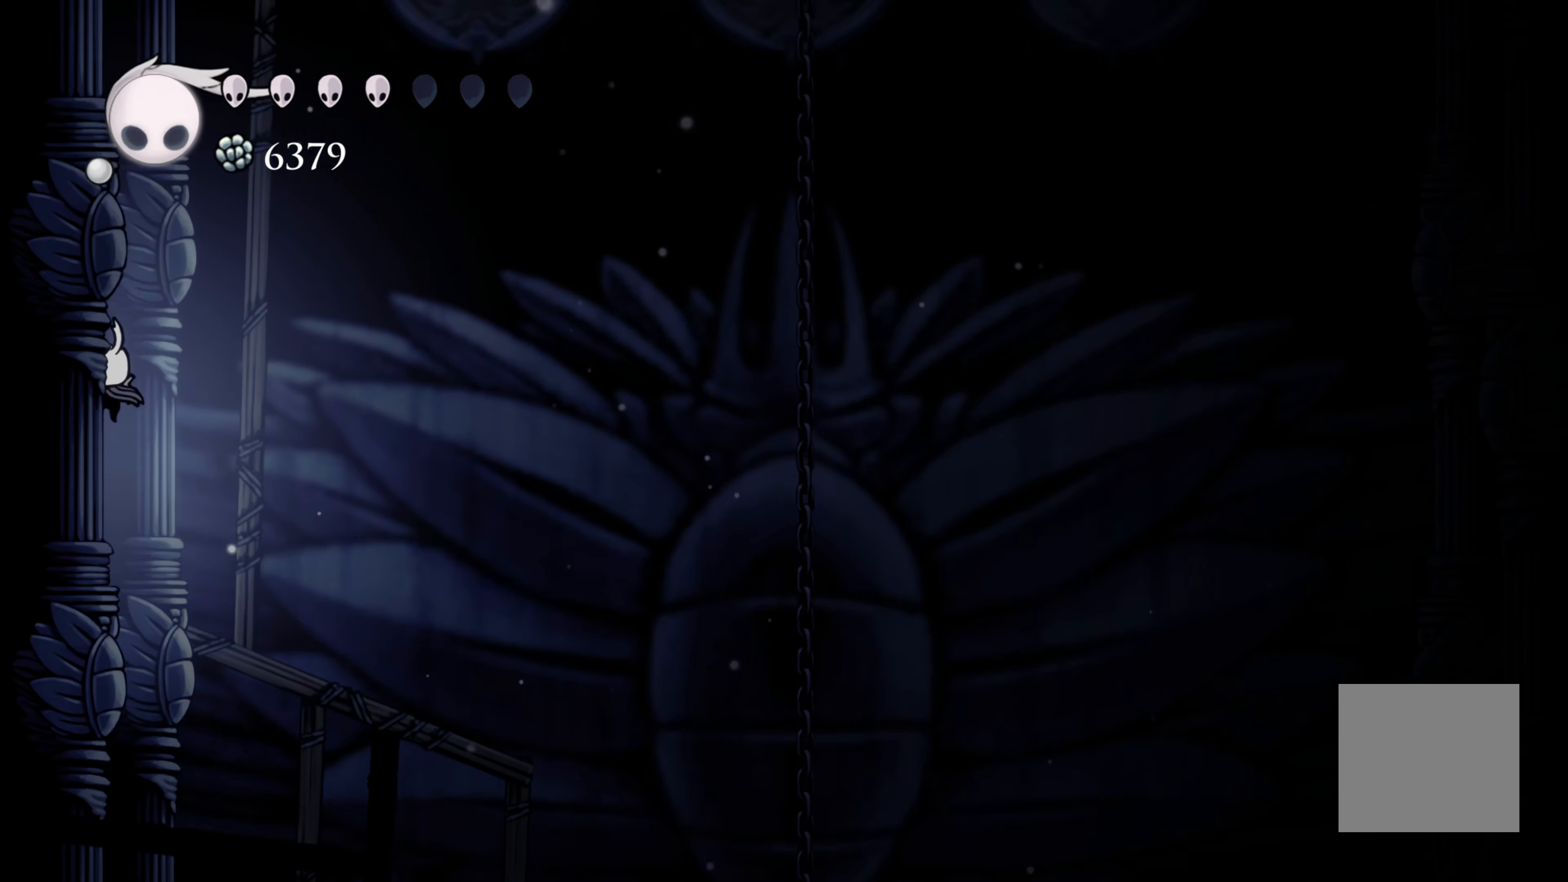
{"dt_ms": 500, "buttons": ["A"], "left_stick": "left", "right_stick": "center", "events": [[33, "A", "up"], [67, "A", "down"], [400, "A", "up"], [450, "A", "down"]]}
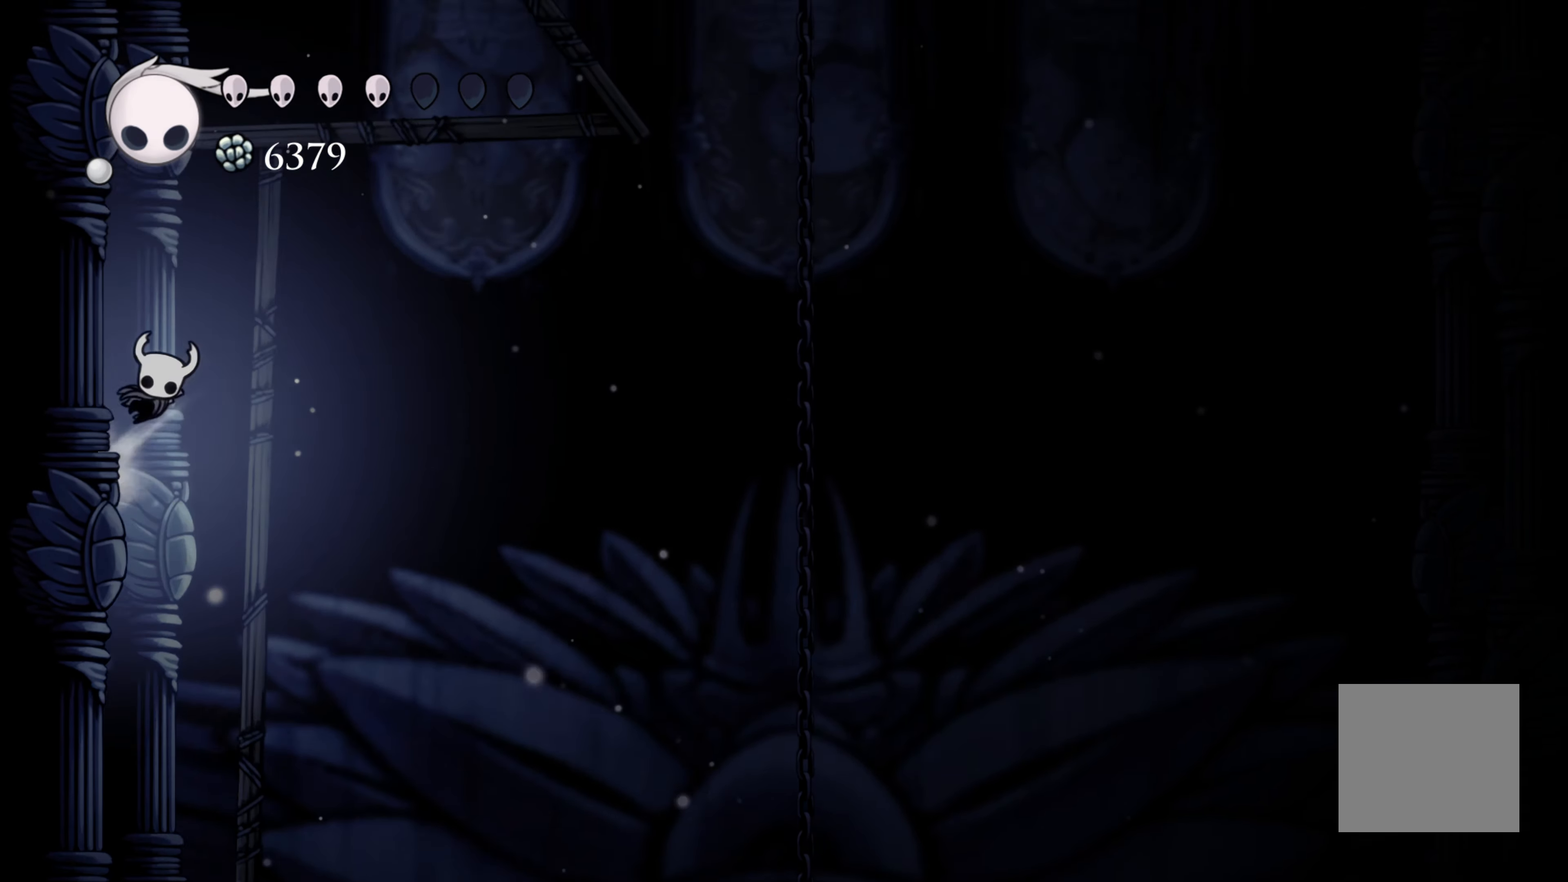
{"dt_ms": 500, "buttons": ["A"], "left_stick": "left", "right_stick": "center", "events": [[317, "A", "up"], [350, "A", "down"]]}
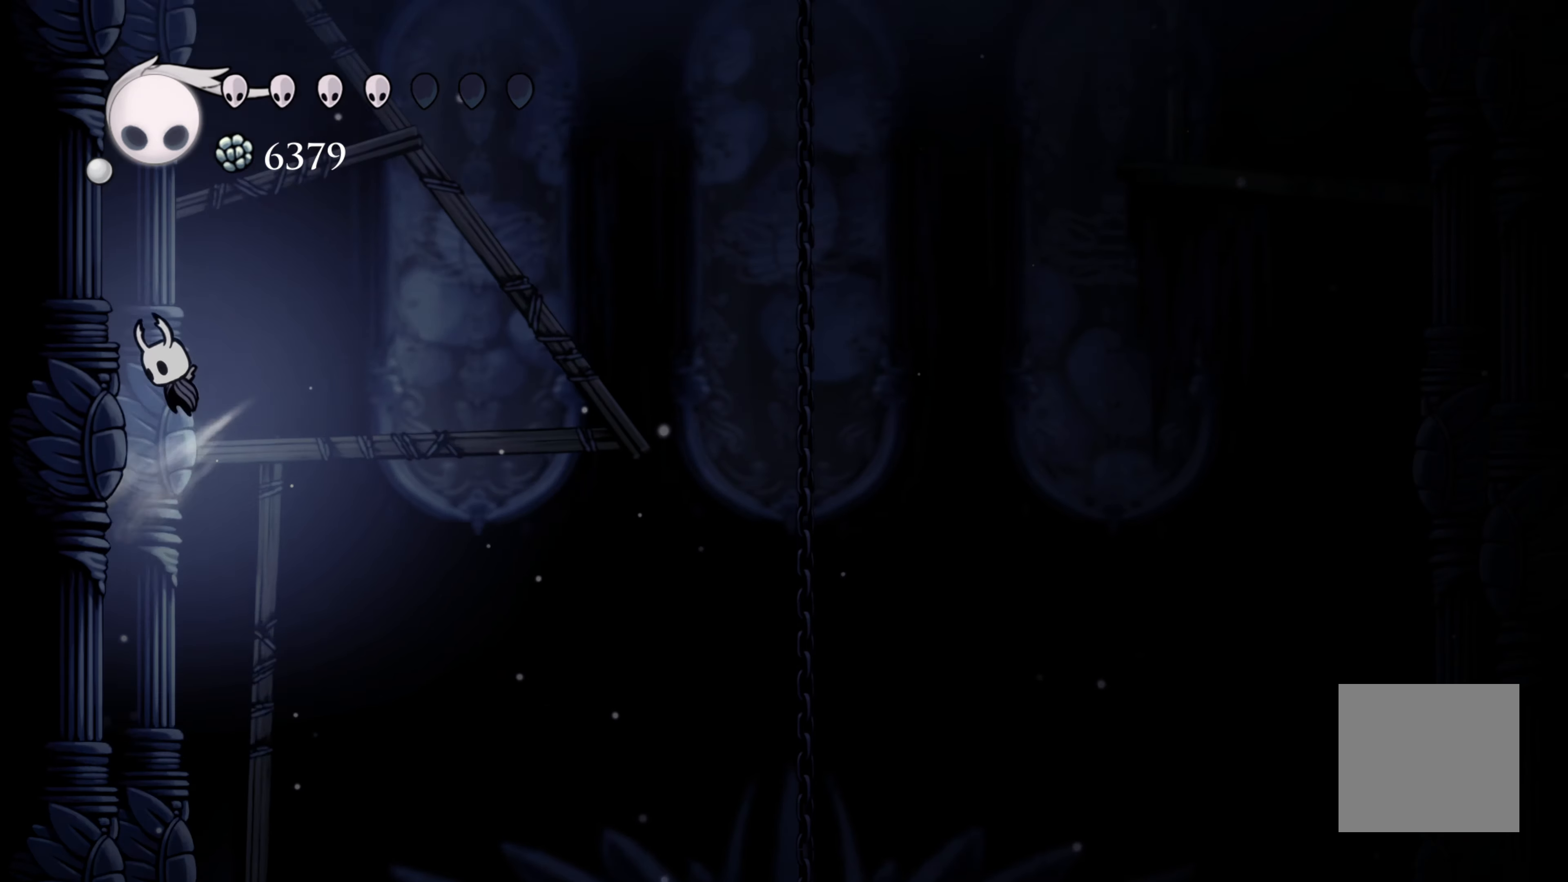
{"dt_ms": 500, "buttons": ["A"], "left_stick": "left", "right_stick": "center", "events": [[183, "A", "up"], [233, "A", "down"]]}
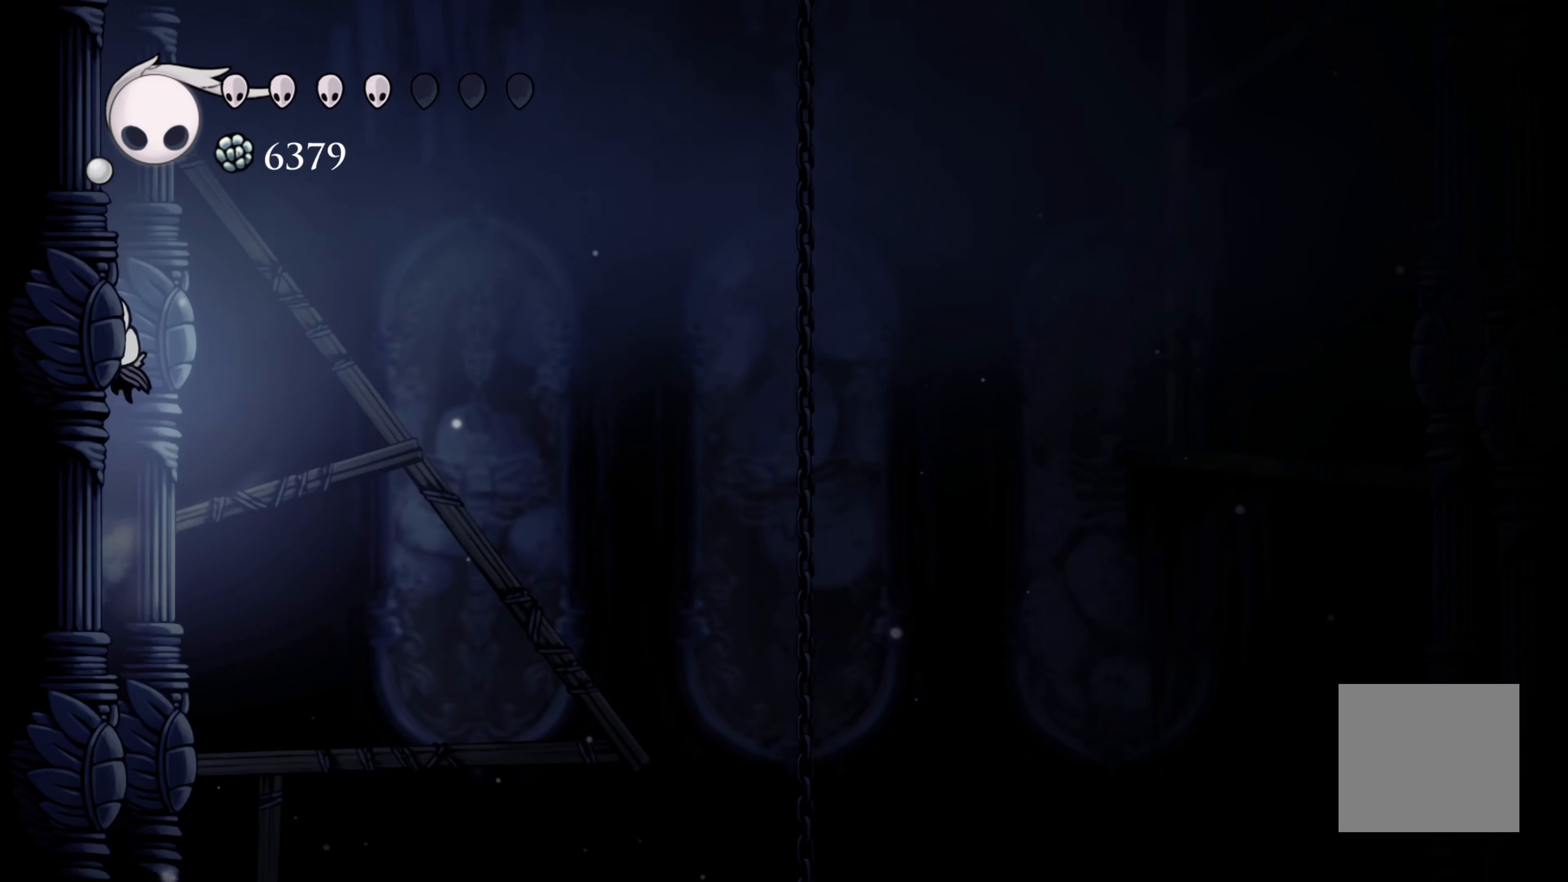
{"dt_ms": 500, "buttons": ["A"], "left_stick": "left", "right_stick": "center", "events": [[83, "A", "up"], [133, "A", "down"], [417, "A", "up"], [483, "A", "down"]]}
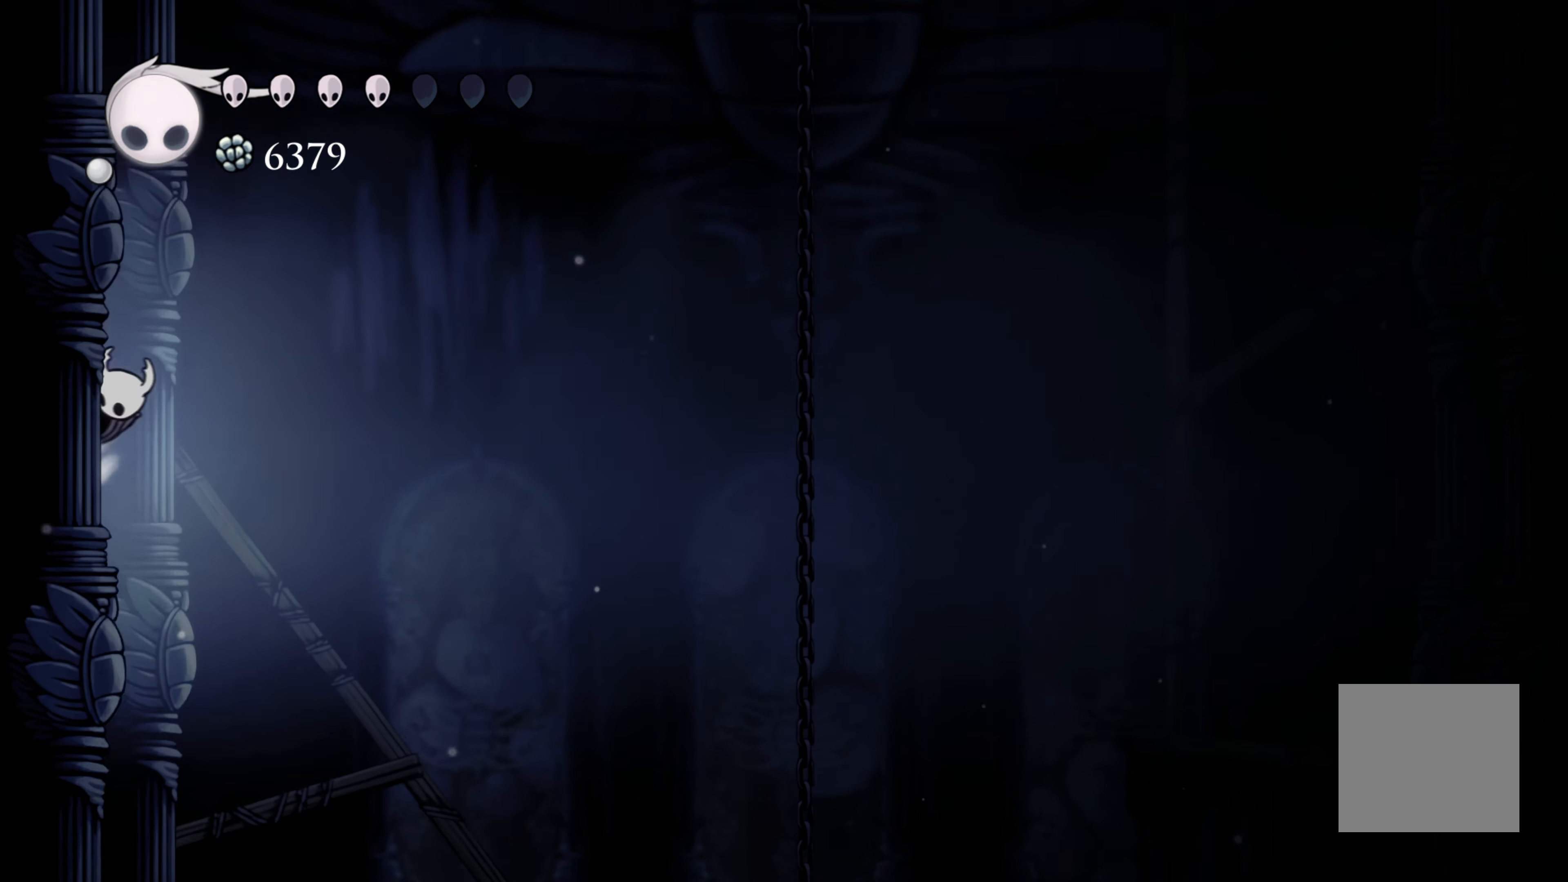
{"dt_ms": 500, "buttons": ["A"], "left_stick": "left", "right_stick": "center", "events": [[317, "A", "up"], [350, "A", "down"]]}
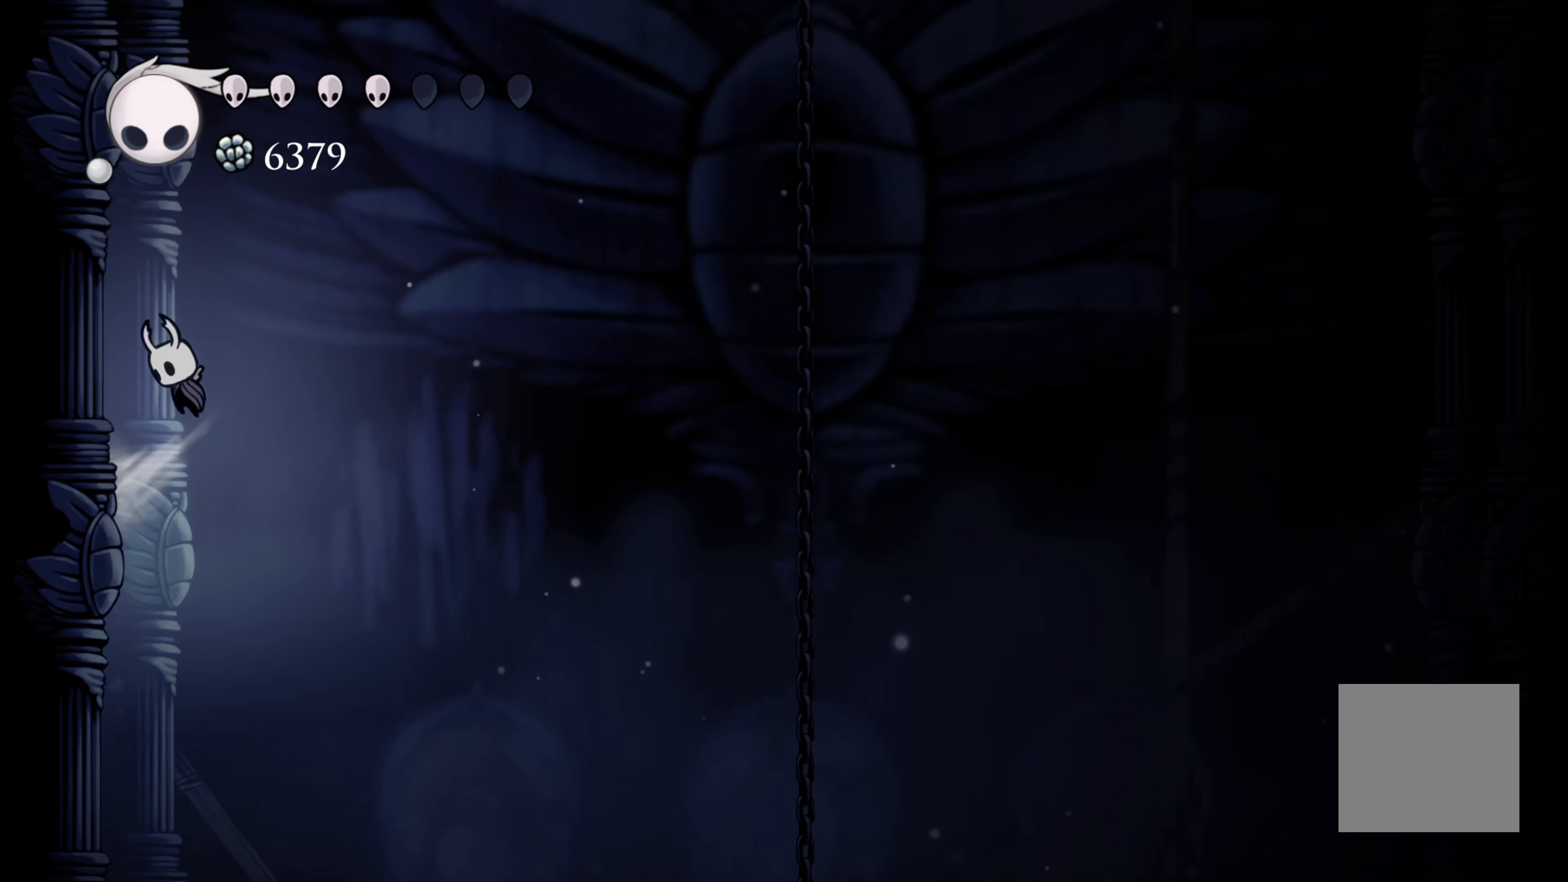
{"dt_ms": 500, "buttons": ["A"], "left_stick": "left", "right_stick": "center", "events": [[167, "A", "up"], [233, "A", "down"]]}
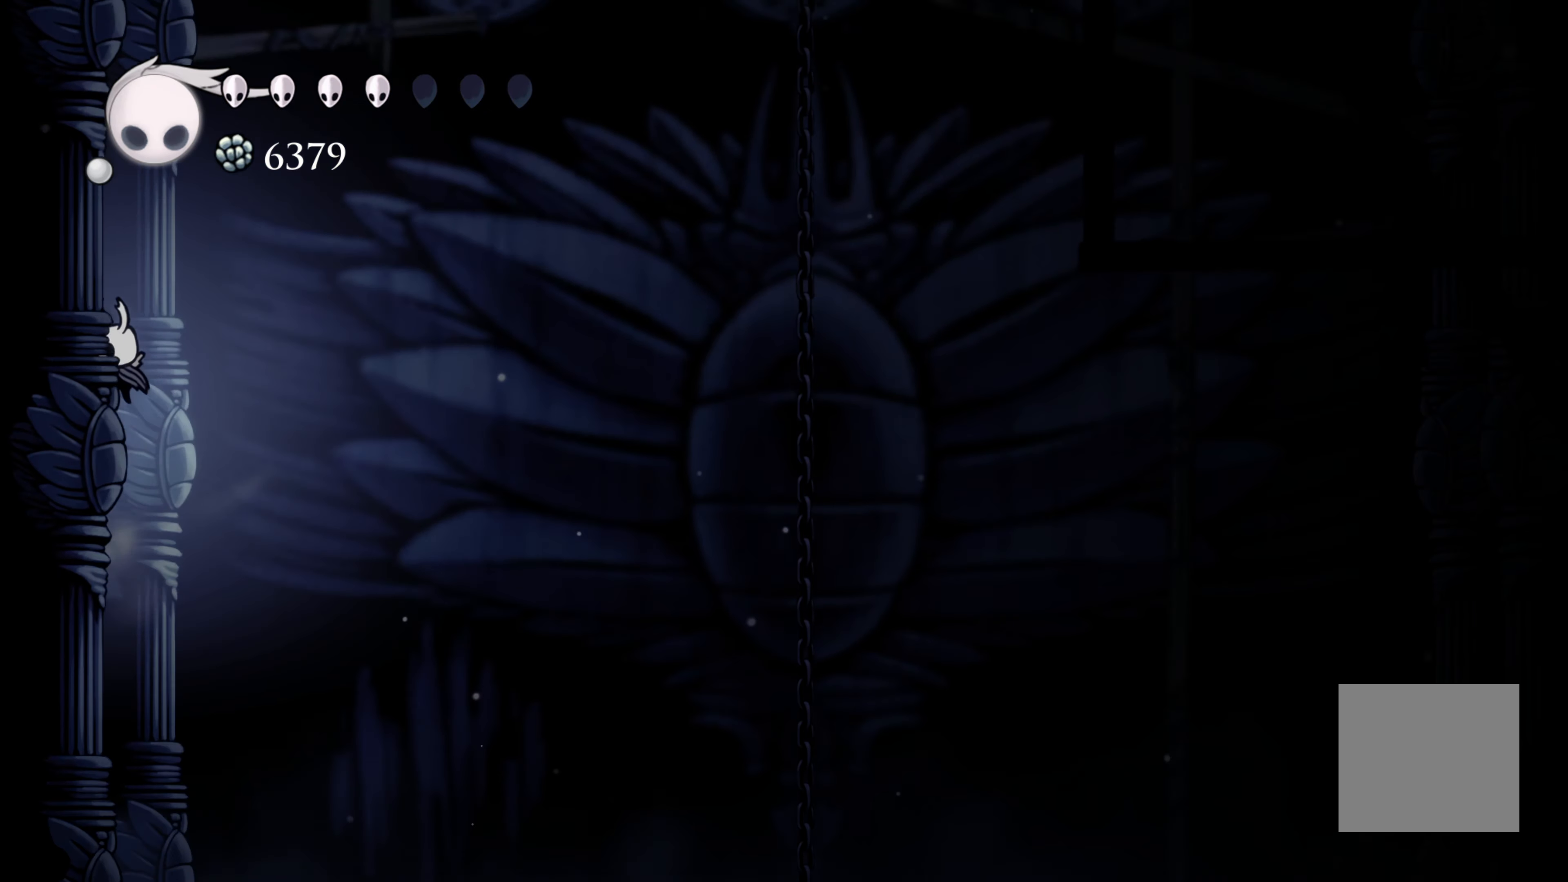
{"dt_ms": 500, "buttons": ["A"], "left_stick": "left", "right_stick": "center", "events": [[83, "A", "up"], [117, "A", "down"], [417, "A", "up"], [483, "A", "down"]]}
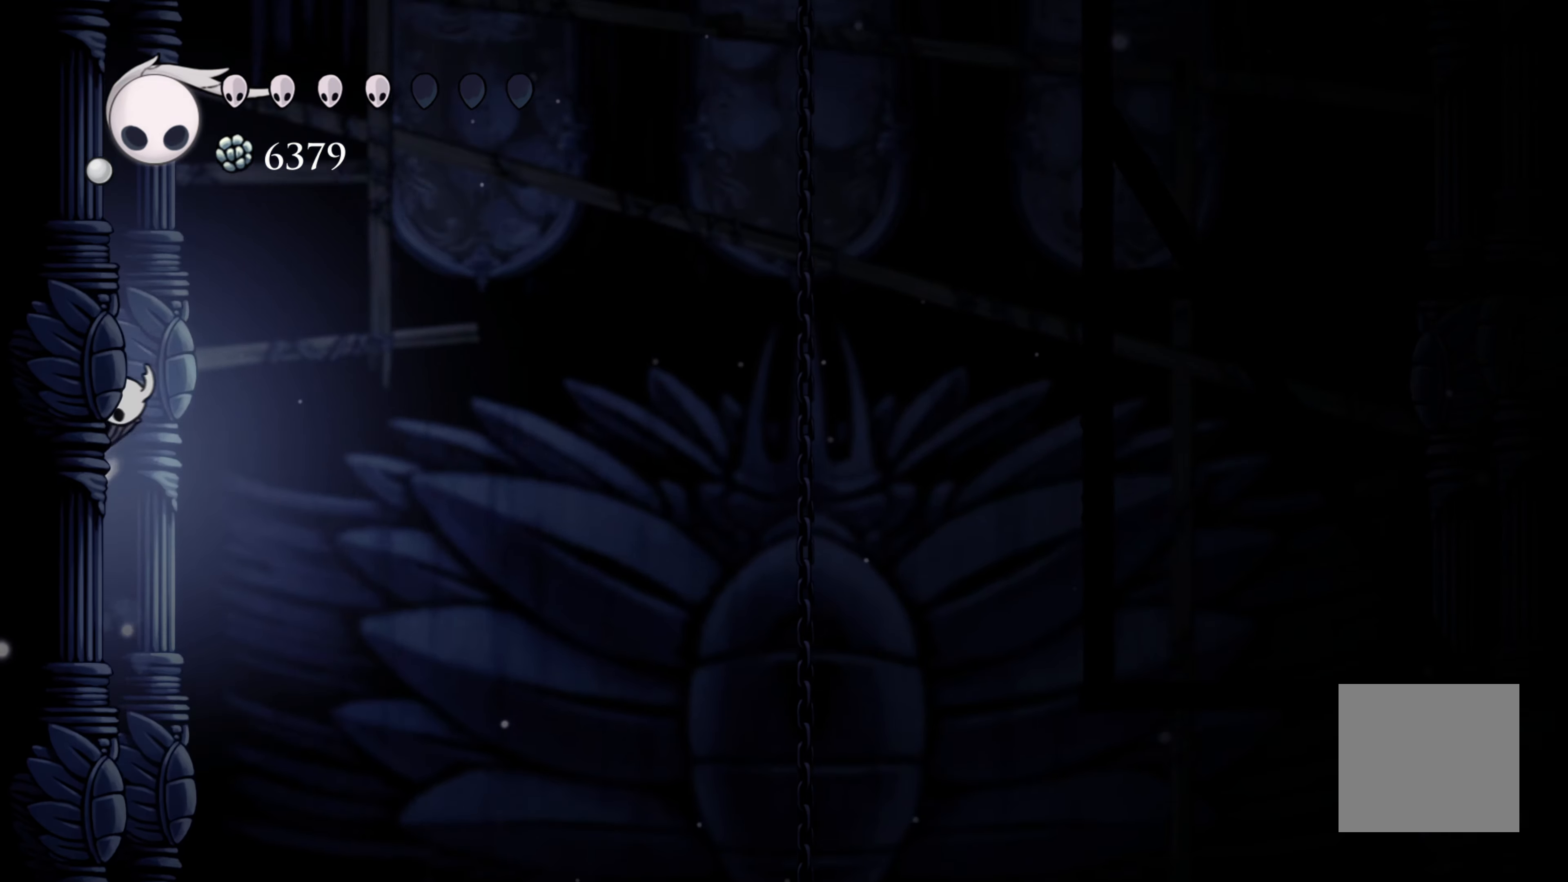
{"dt_ms": 500, "buttons": ["A"], "left_stick": "left", "right_stick": "center", "events": [[350, "A", "up"], [417, "A", "down"]]}
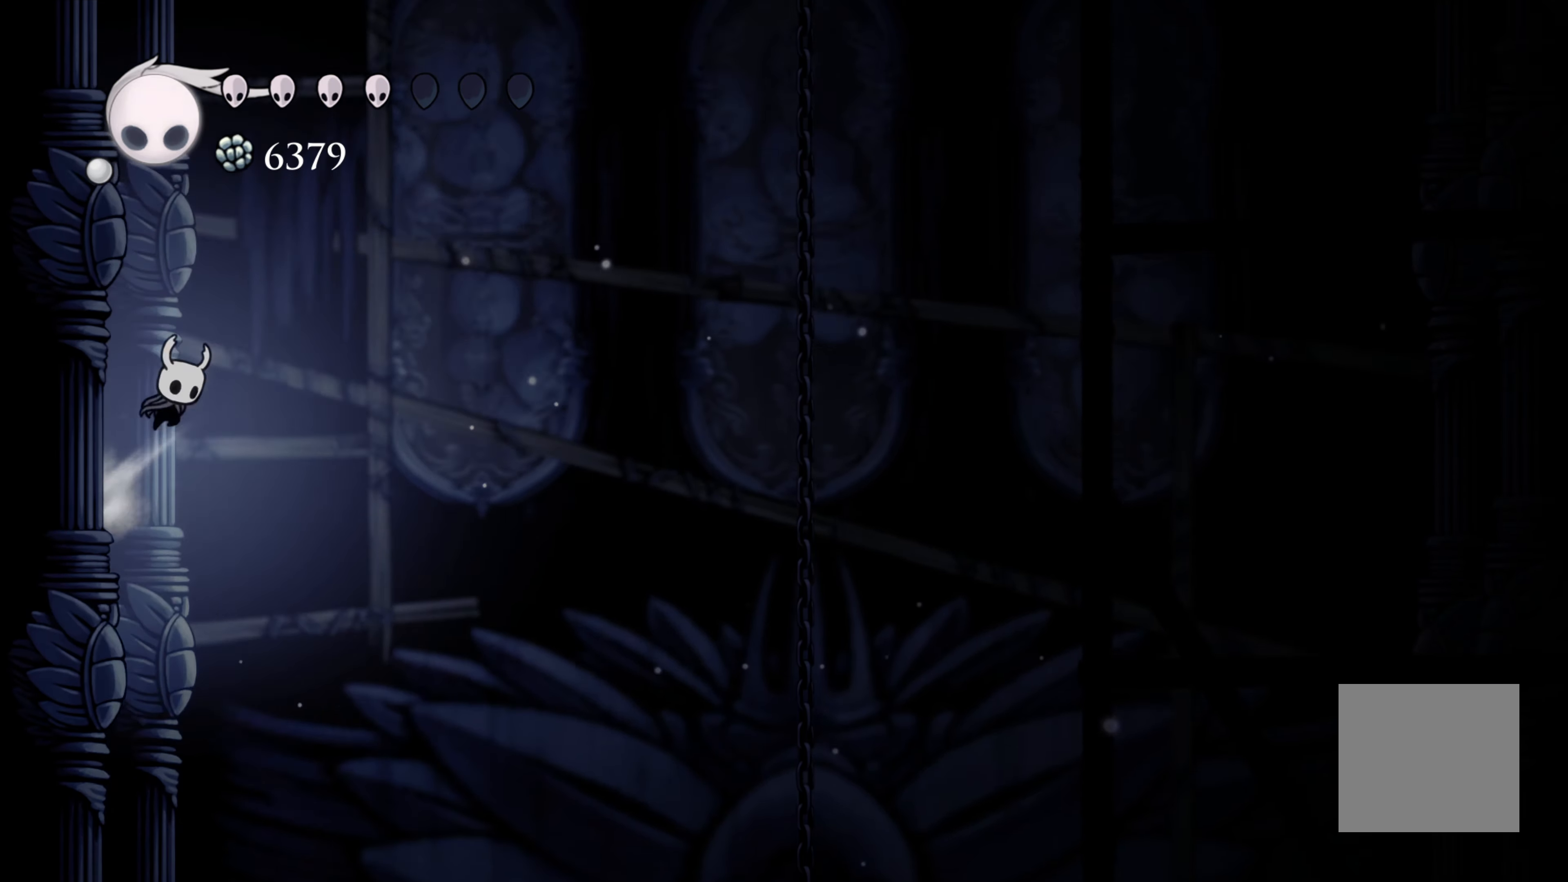
{"dt_ms": 500, "buttons": ["A"], "left_stick": "left", "right_stick": "center", "events": [[283, "A", "up"], [333, "A", "down"]]}
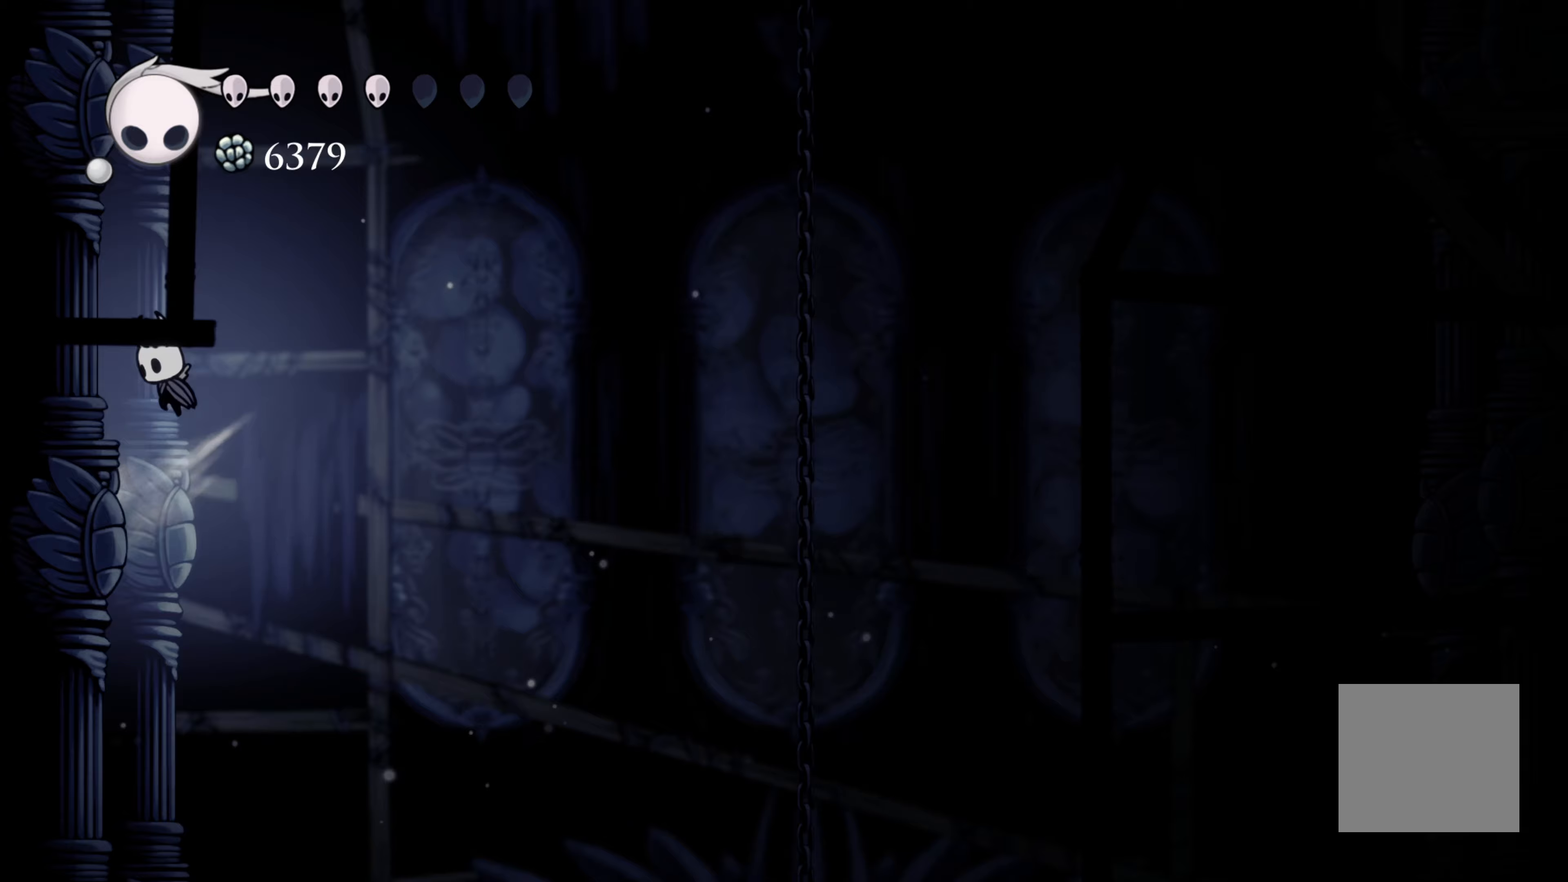
{"dt_ms": 500, "buttons": ["A"], "left_stick": "left", "right_stick": "center", "events": [[217, "A", "up"], [250, "A", "down"]]}